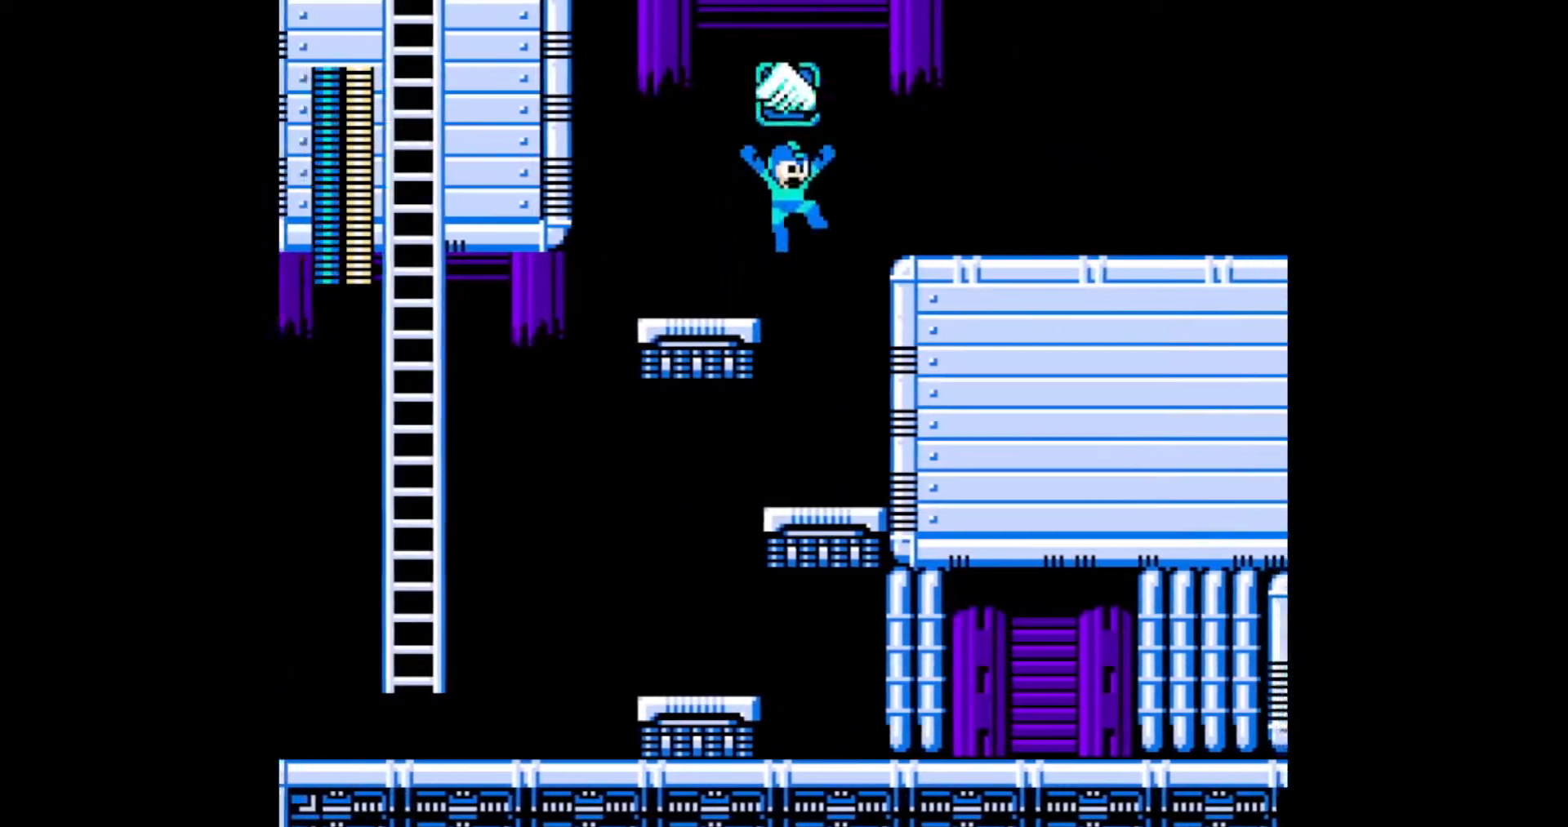
Gameplay with a controller; each line is a JSON object with the inputs held at the frame after it (dt_ms = milliseconds from this image to that frame). "events" lists button and stick changes between this image and that frame as [ms after this image, input, new state], when the widget could be followed in between. Not read: L3 R3 X Y.
{"dt_ms": 500, "buttons": ["C", "DPAD_RIGHT"], "events": [[83, "DPAD_DOWN", "down"], [117, "DPAD_DOWN", "up"], [167, "B", "up"], [467, "C", "down"]]}
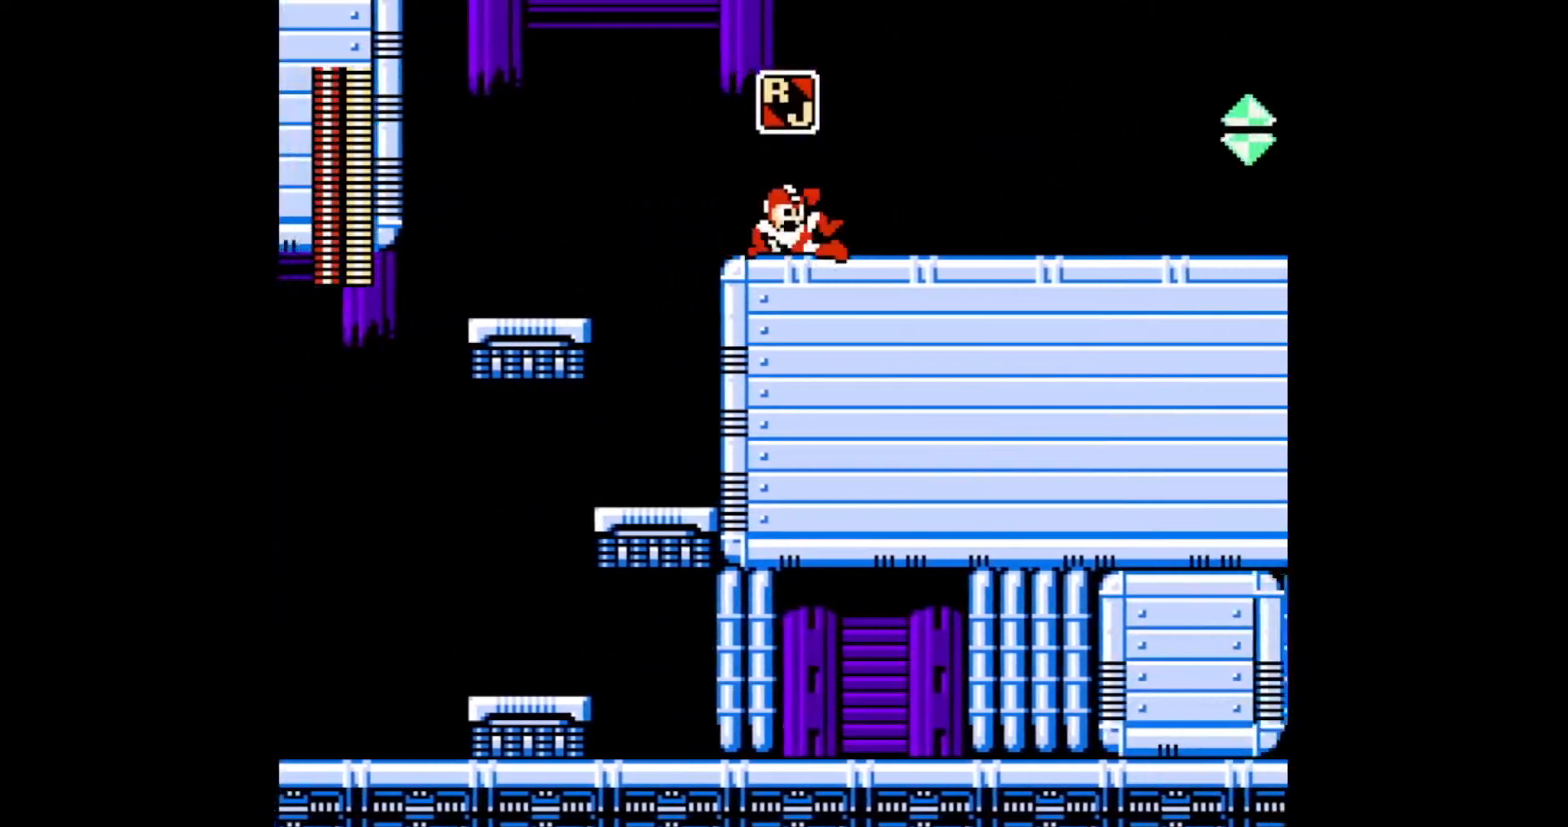
{"dt_ms": 500, "buttons": ["DPAD_RIGHT"], "events": [[100, "C", "up"], [400, "C", "down"], [467, "C", "up"]]}
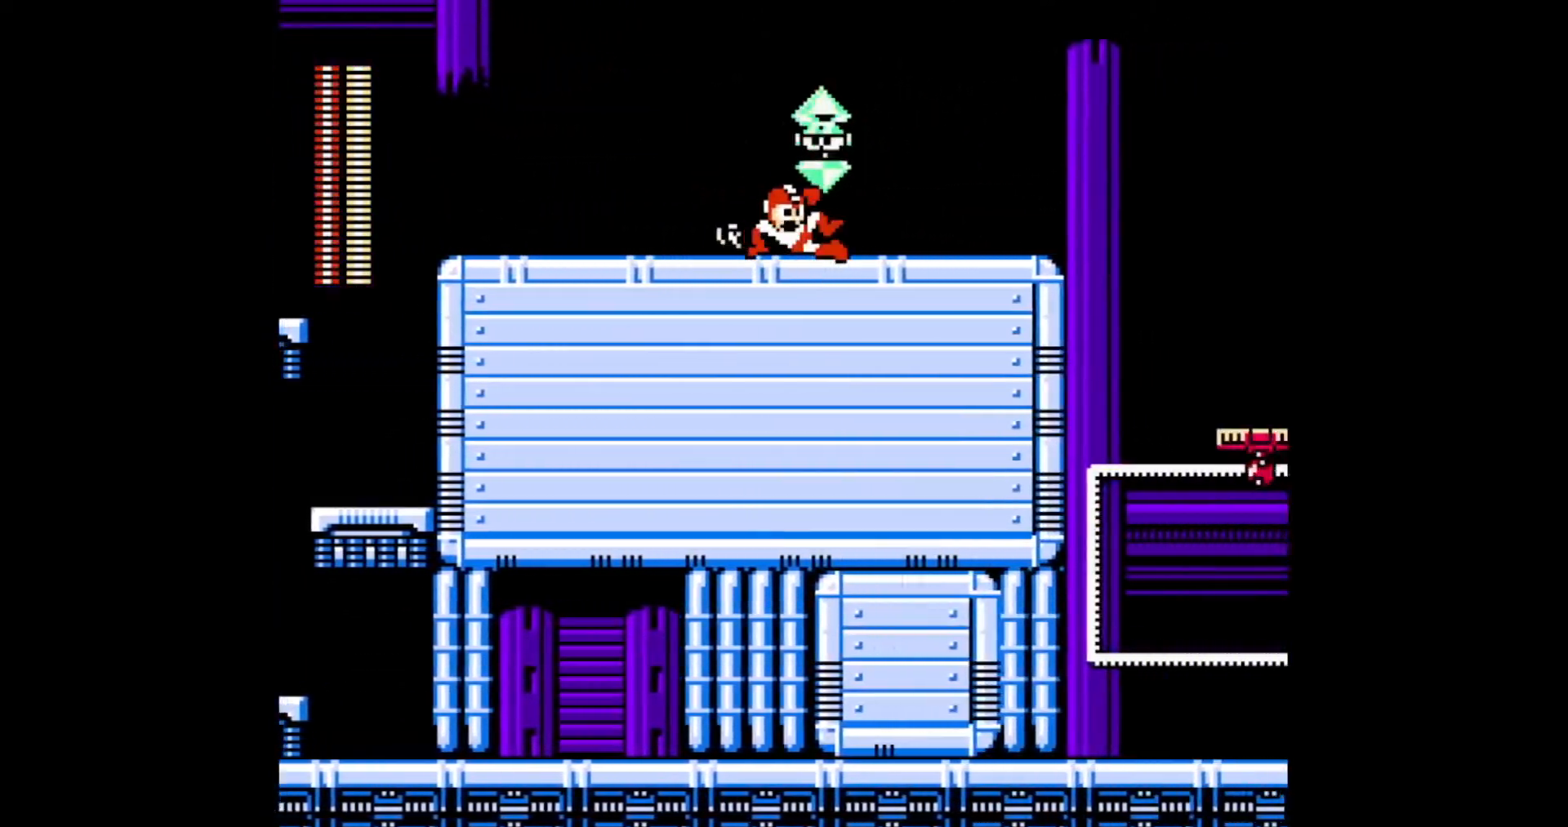
{"dt_ms": 500, "buttons": ["DPAD_RIGHT"]}
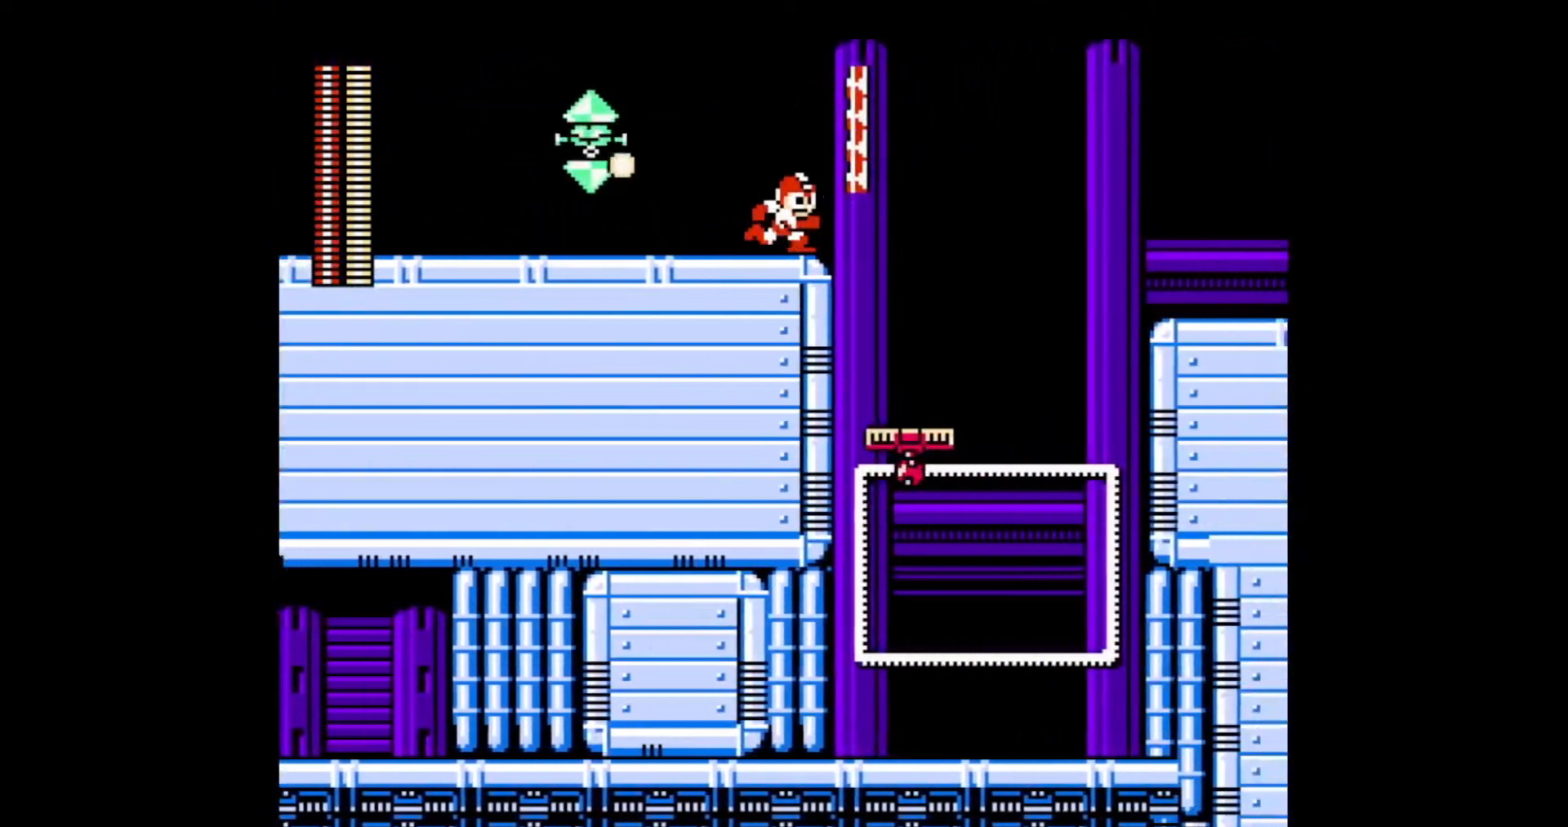
{"dt_ms": 500, "buttons": ["DPAD_UP", "DPAD_RIGHT"], "events": [[50, "B", "down"], [200, "B", "up"], [250, "DPAD_RIGHT", "up"], [350, "DPAD_RIGHT", "down"], [483, "DPAD_UP", "down"]]}
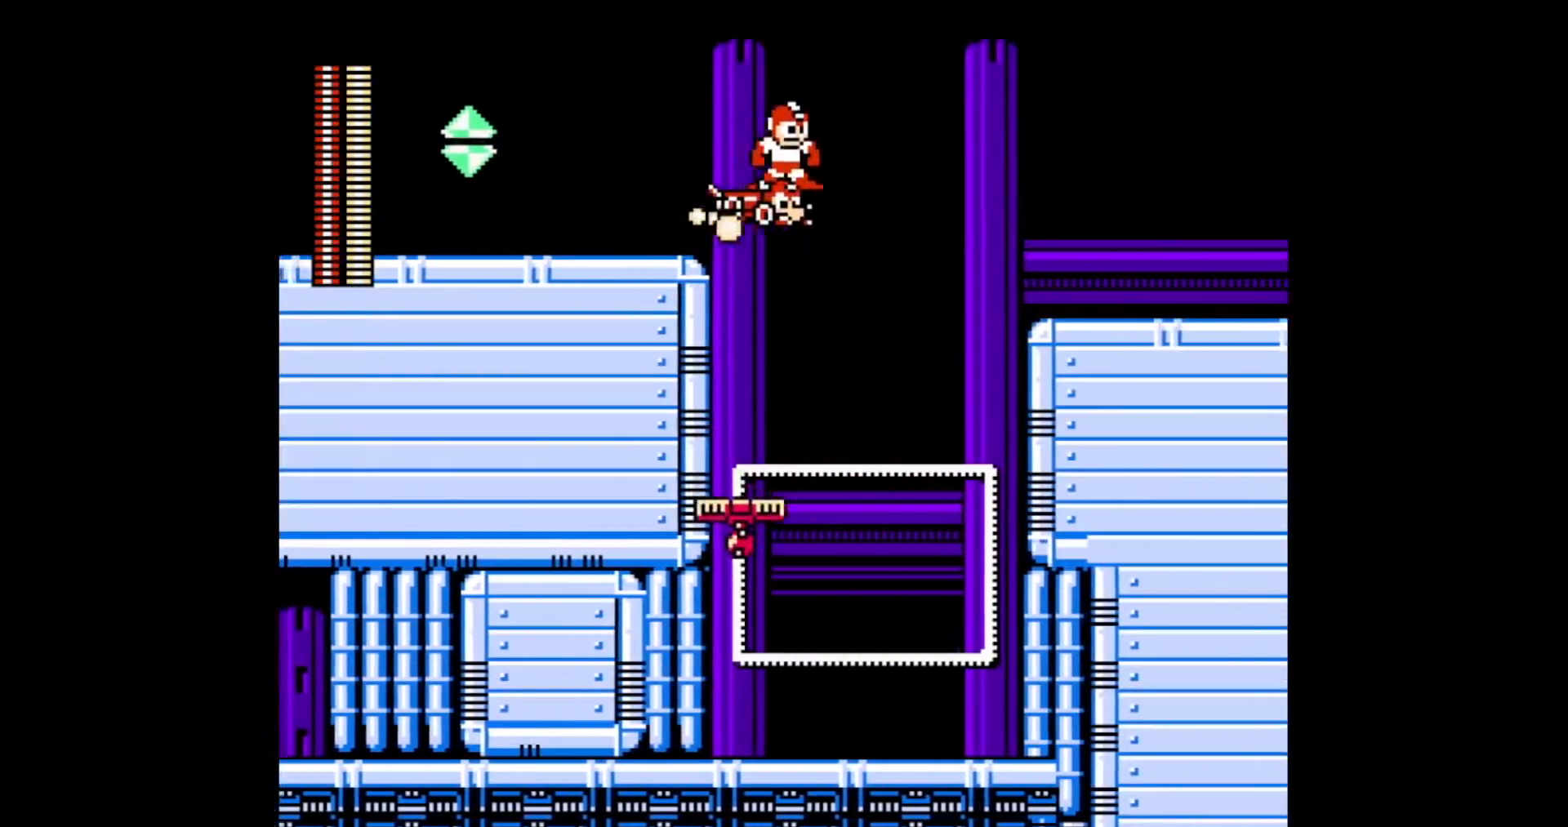
{"dt_ms": 500, "buttons": ["DPAD_RIGHT"], "events": [[183, "DPAD_UP", "up"], [200, "DPAD_RIGHT", "up"], [317, "DPAD_RIGHT", "down"]]}
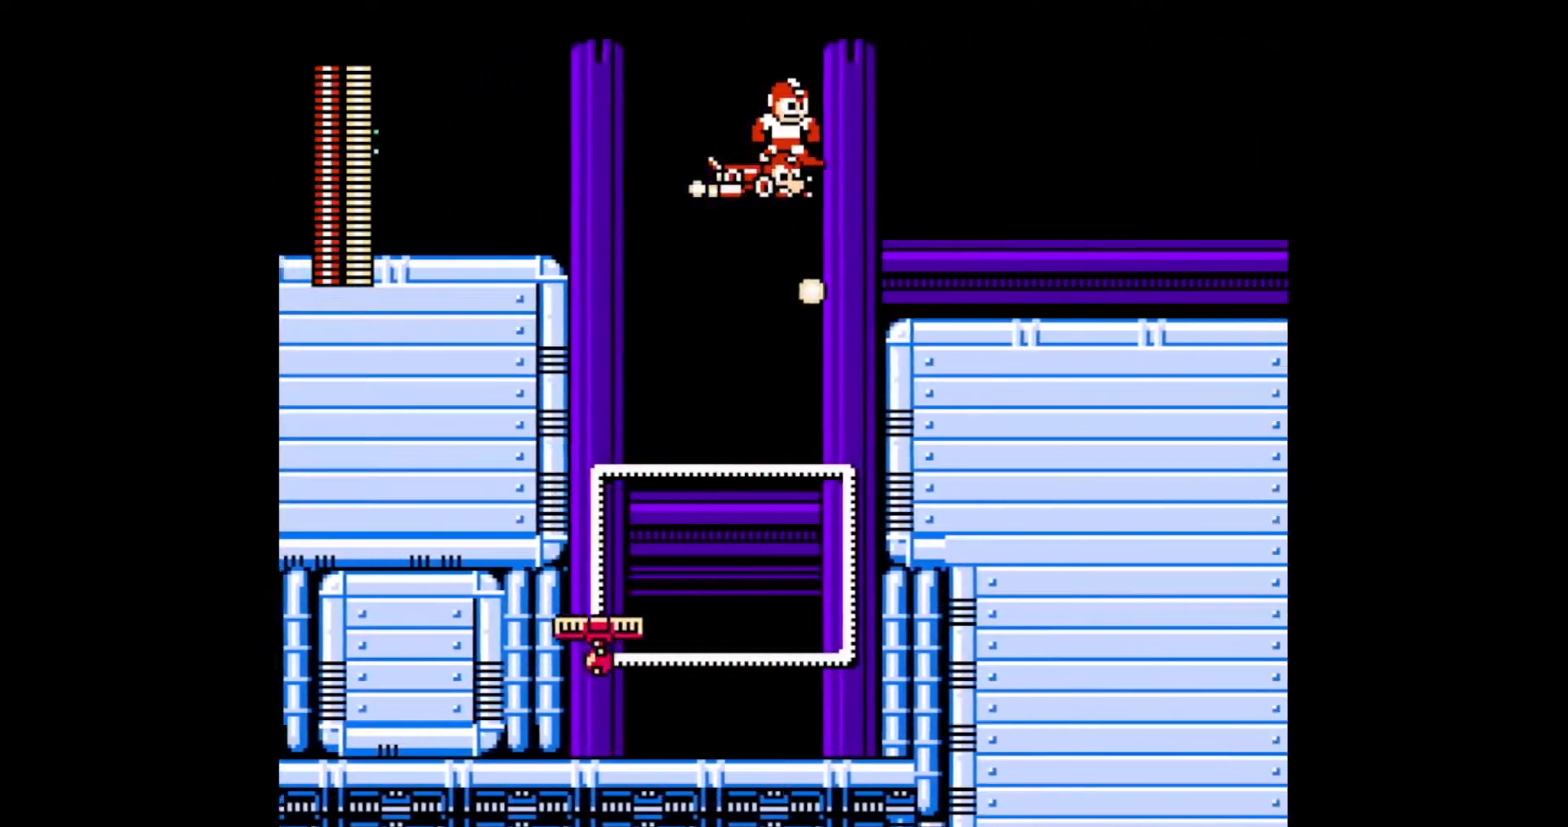
{"dt_ms": 500, "buttons": ["C", "DPAD_RIGHT"], "events": [[500, "C", "down"]]}
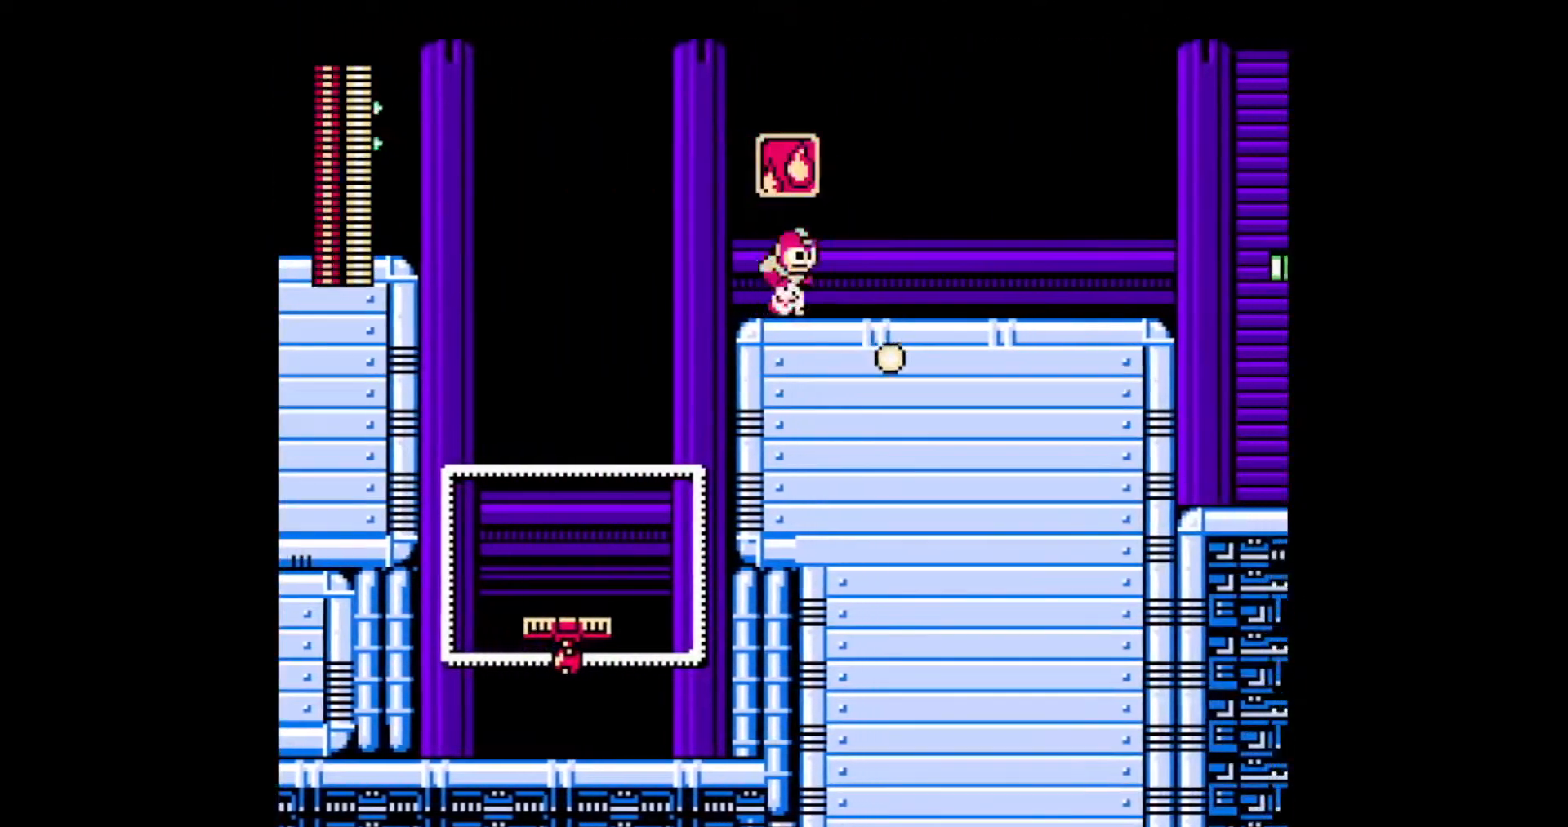
{"dt_ms": 500, "buttons": ["C", "DPAD_RIGHT"], "events": [[167, "C", "up"], [467, "C", "down"]]}
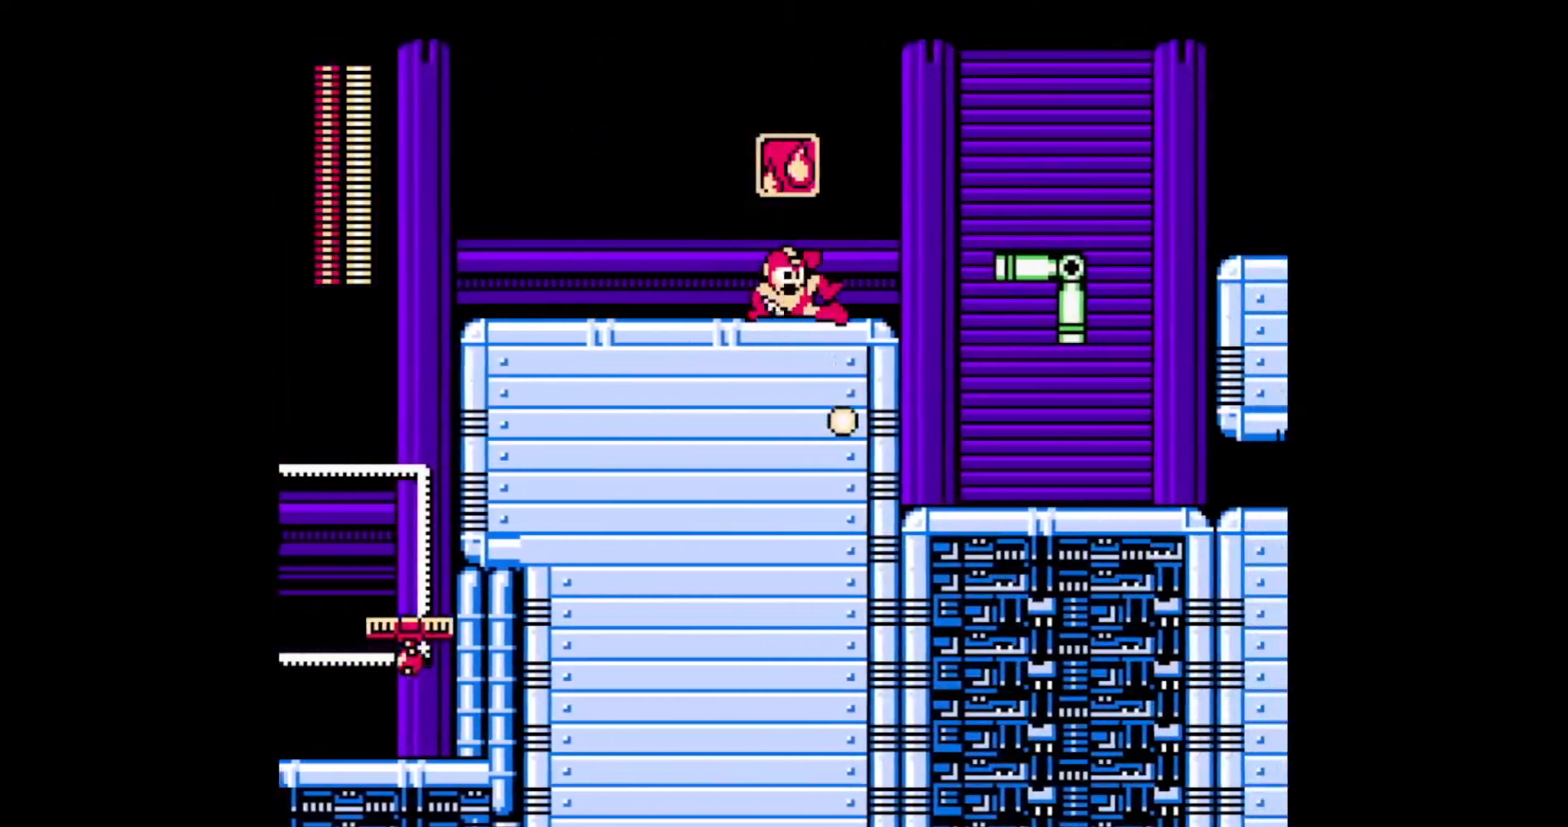
{"dt_ms": 500, "buttons": ["DPAD_RIGHT"], "events": [[100, "C", "up"], [233, "B", "down"], [433, "B", "up"]]}
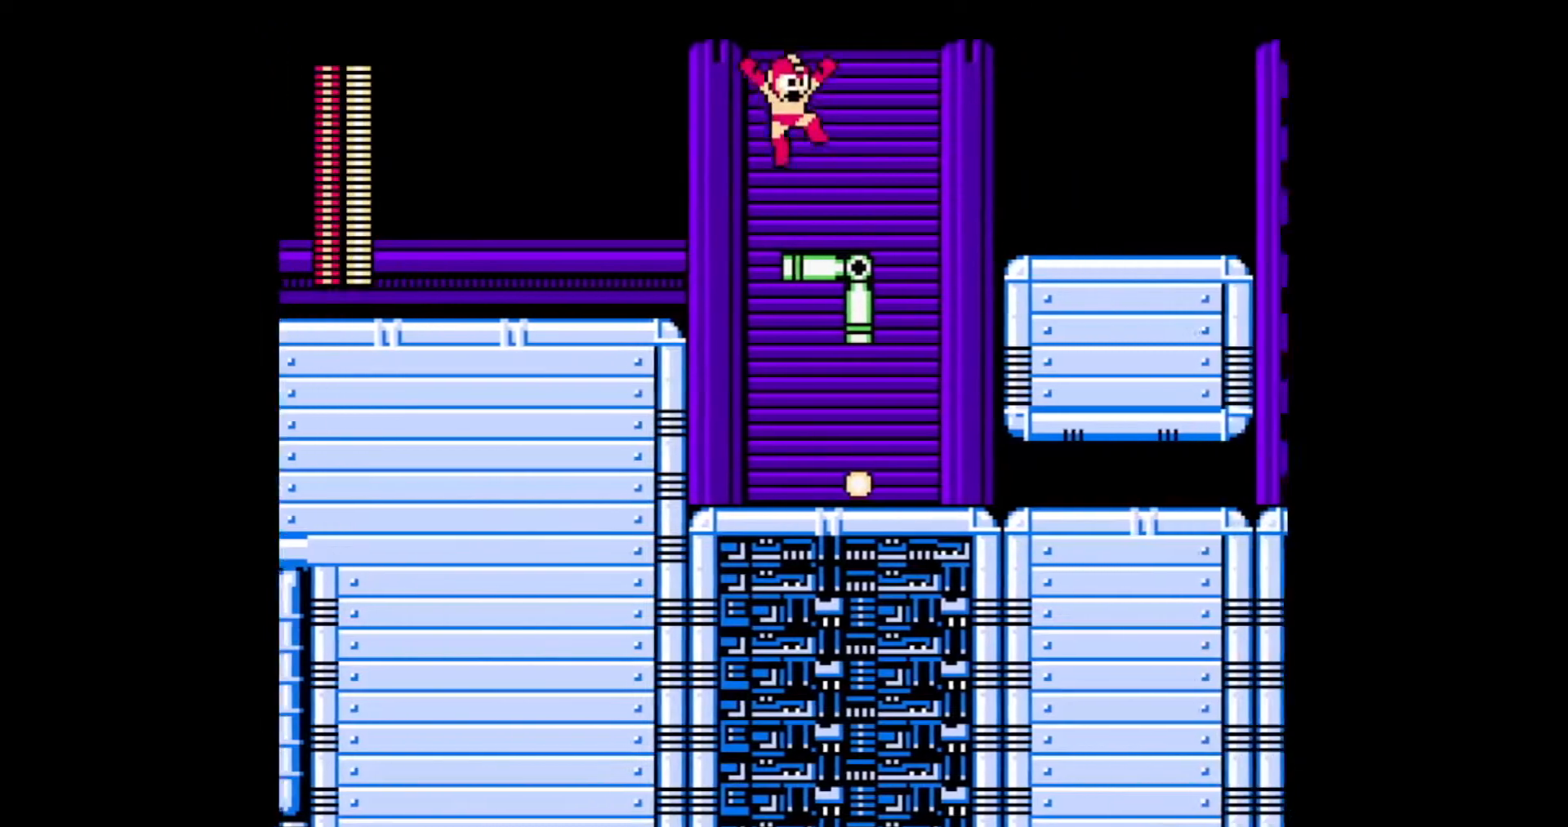
{"dt_ms": 500, "buttons": ["A", "DPAD_RIGHT"], "events": [[233, "A", "down"], [233, "B", "down"], [433, "B", "up"]]}
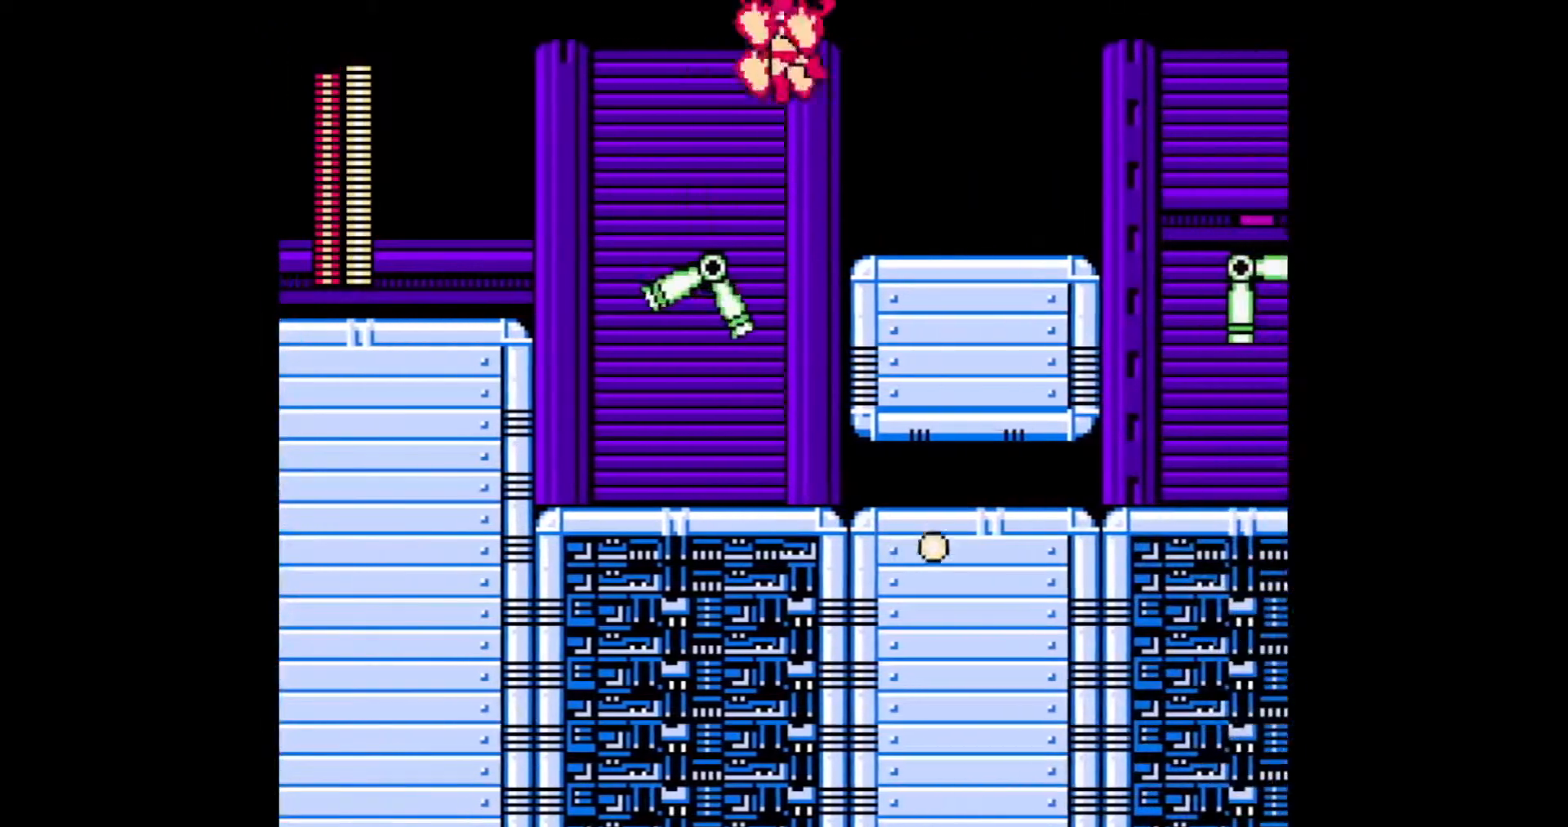
{"dt_ms": 500, "buttons": ["A", "DPAD_RIGHT"], "events": [[300, "C", "down"], [483, "C", "up"]]}
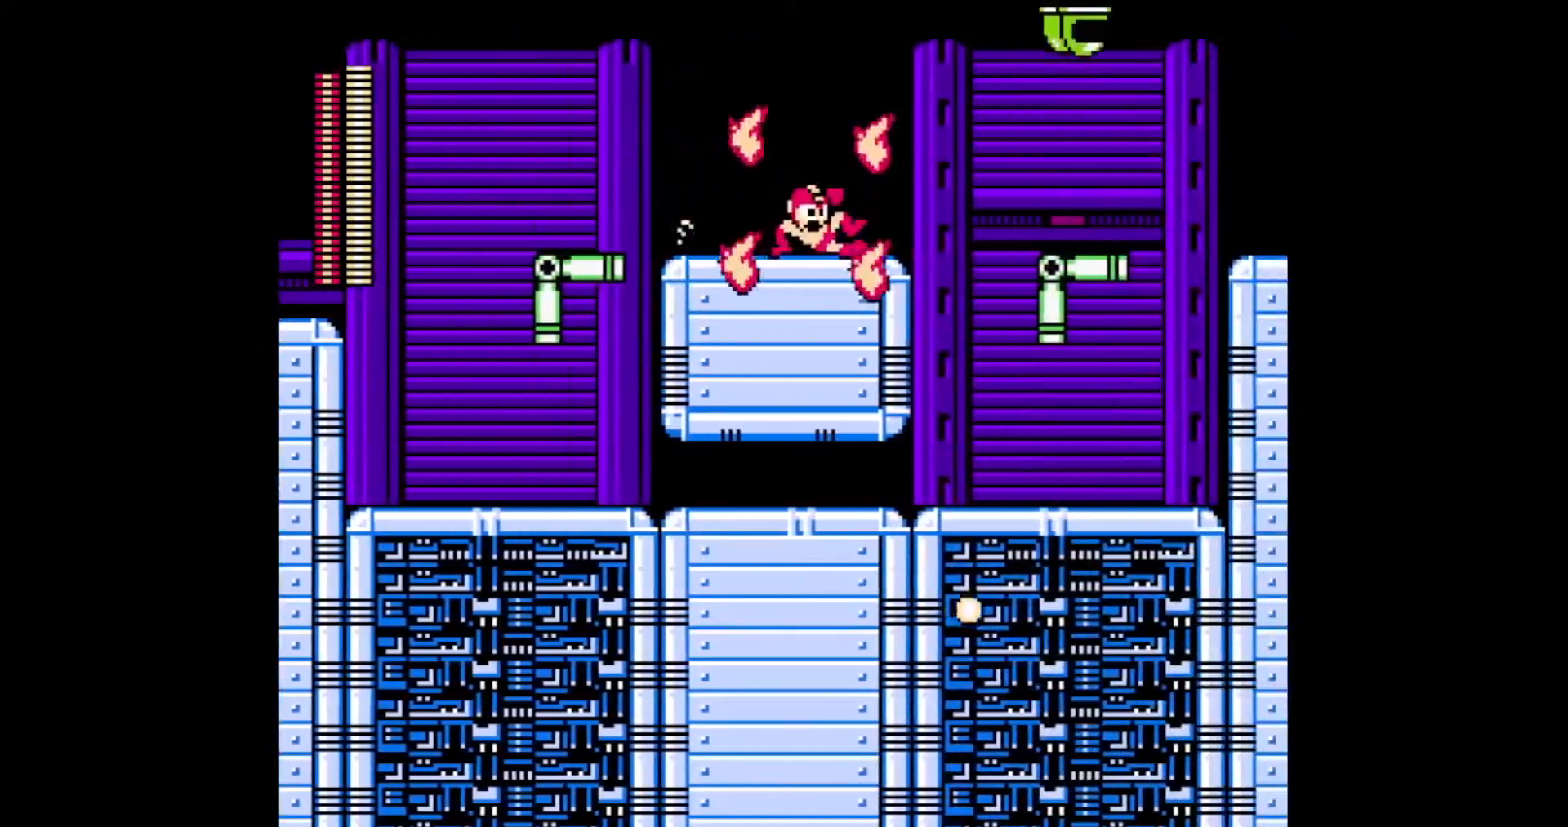
{"dt_ms": 1000, "buttons": ["A", "DPAD_RIGHT"]}
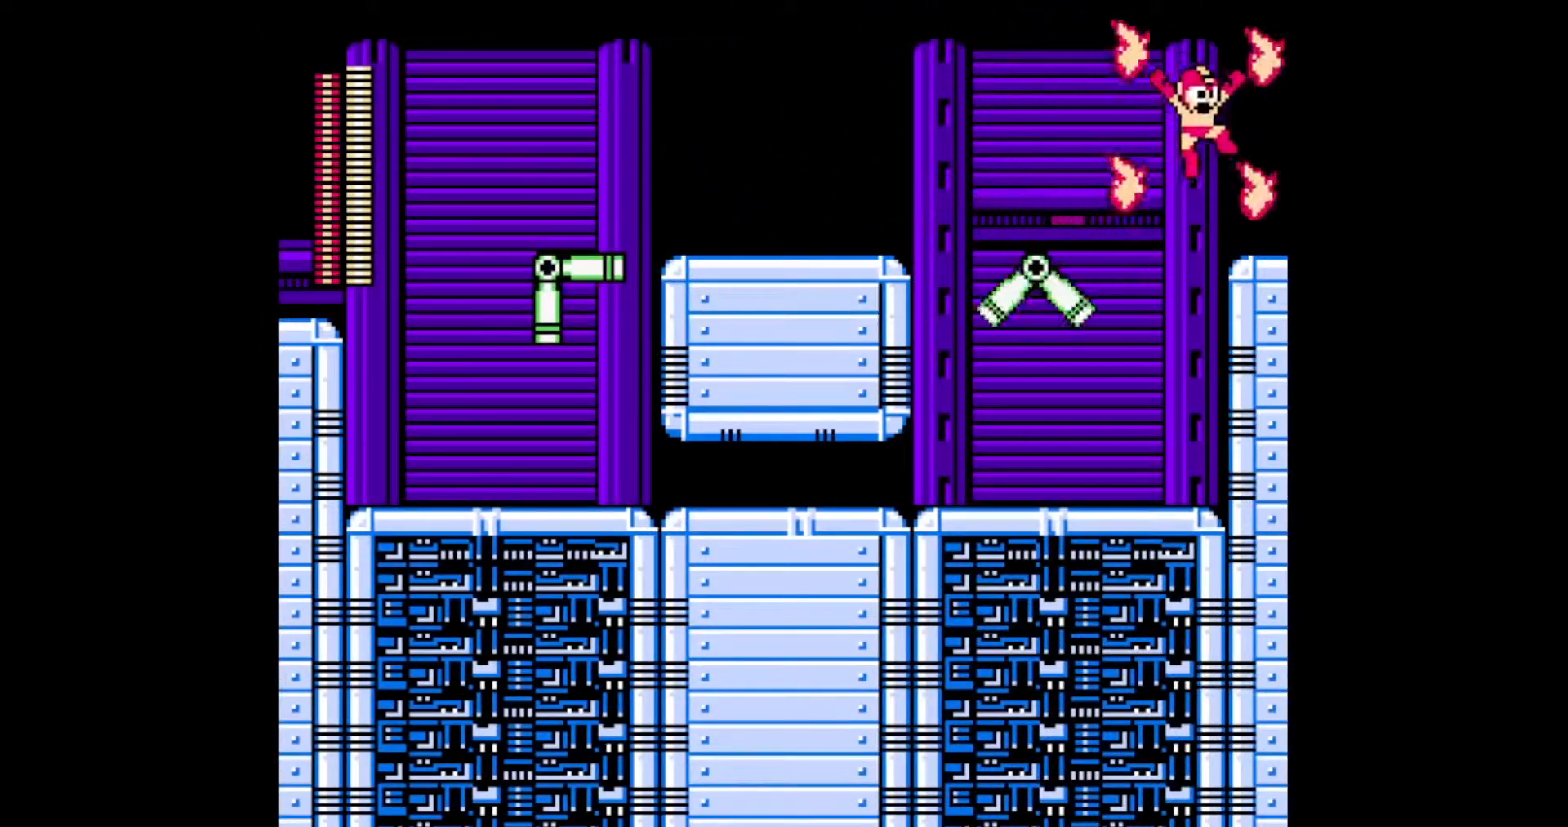
{"dt_ms": 500, "buttons": ["A", "DPAD_RIGHT"], "events": [[200, "C", "down"], [367, "C", "up"]]}
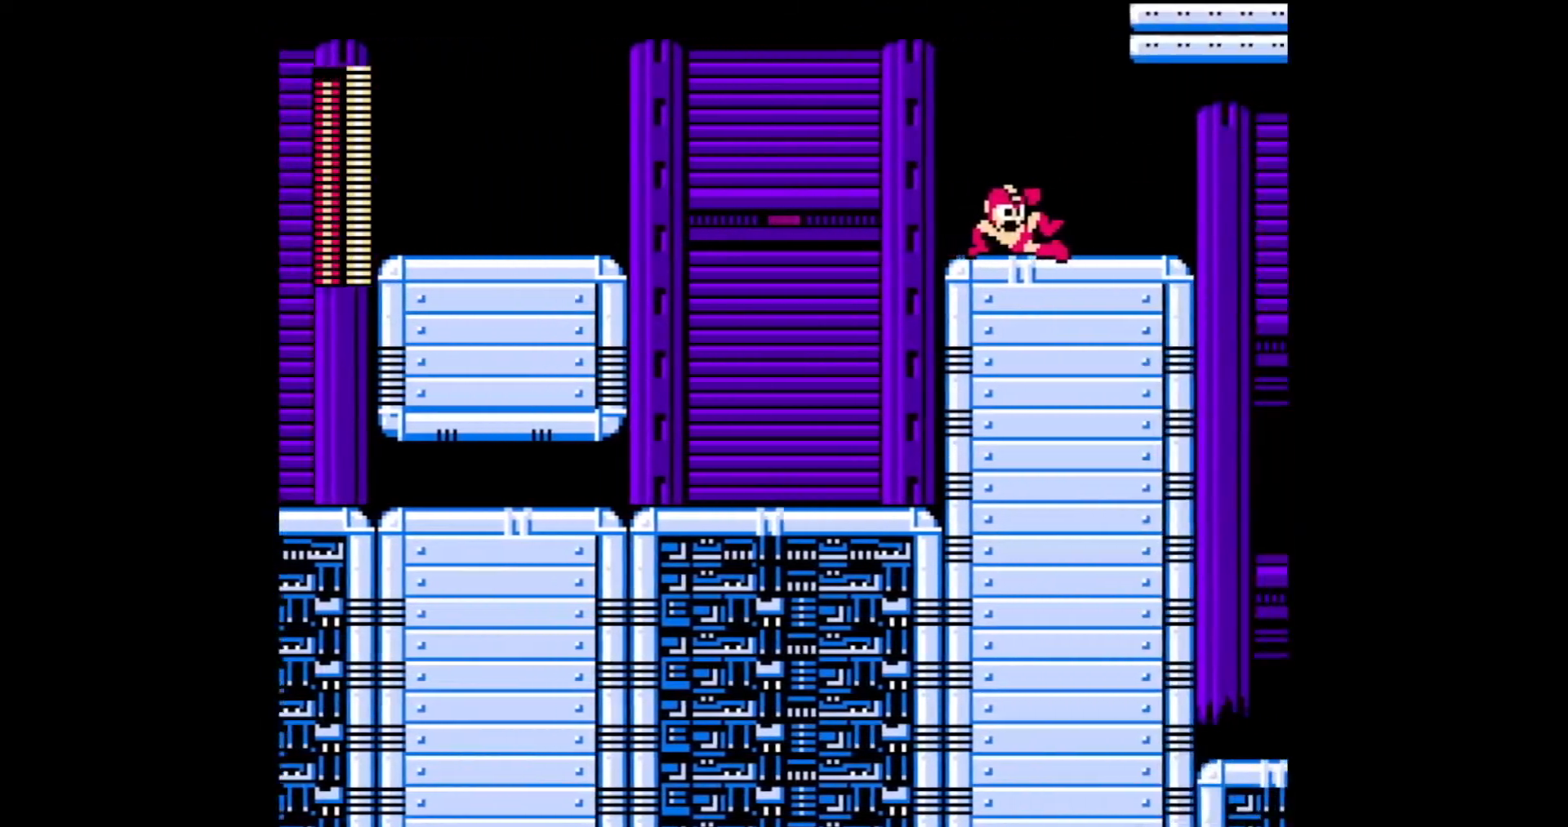
{"dt_ms": 500, "buttons": ["DPAD_RIGHT"], "events": [[50, "A", "up"]]}
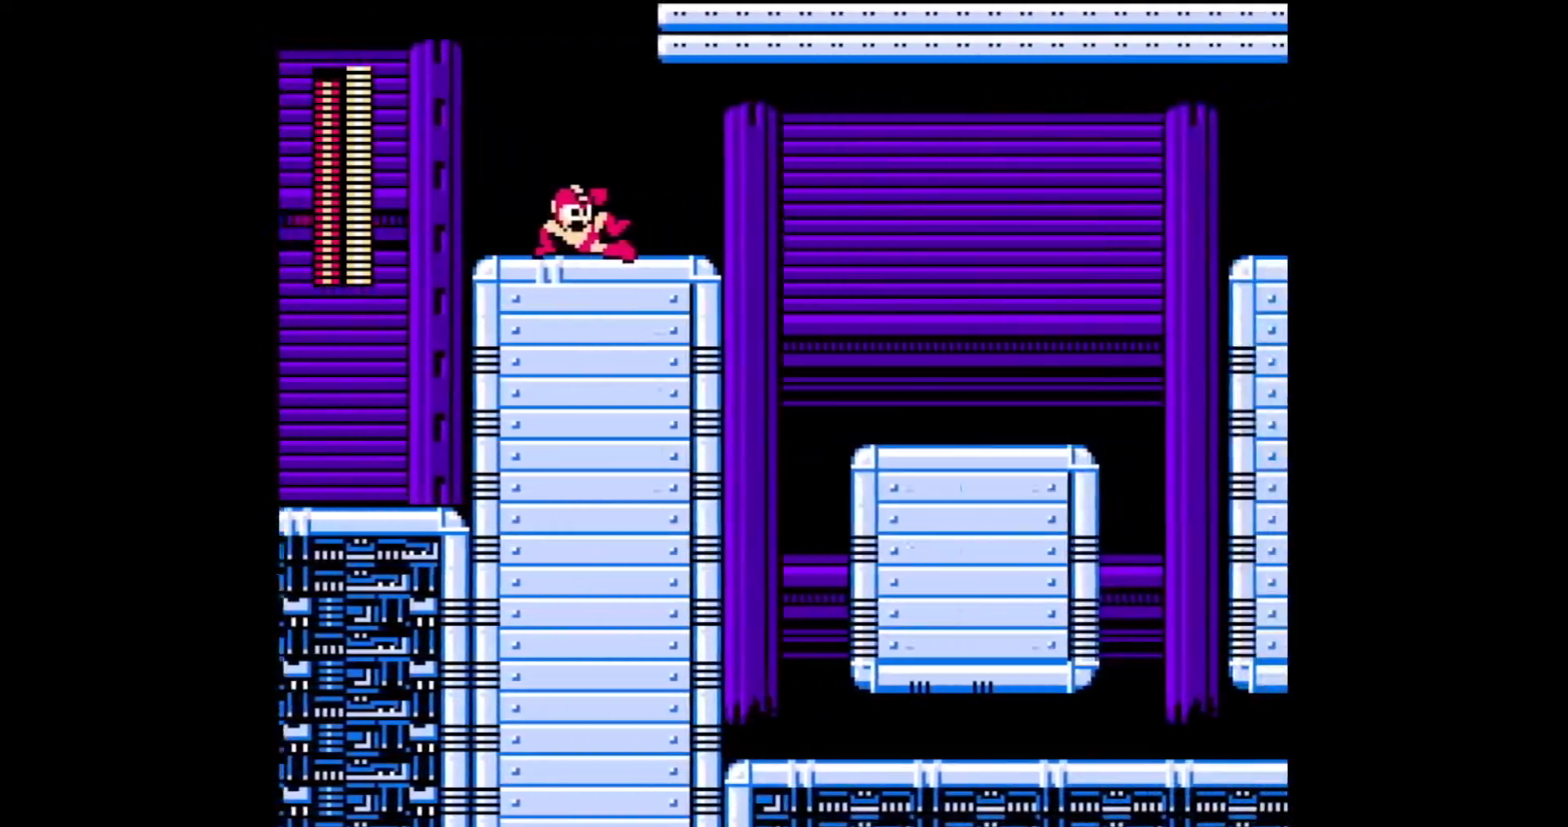
{"dt_ms": 1000, "buttons": []}
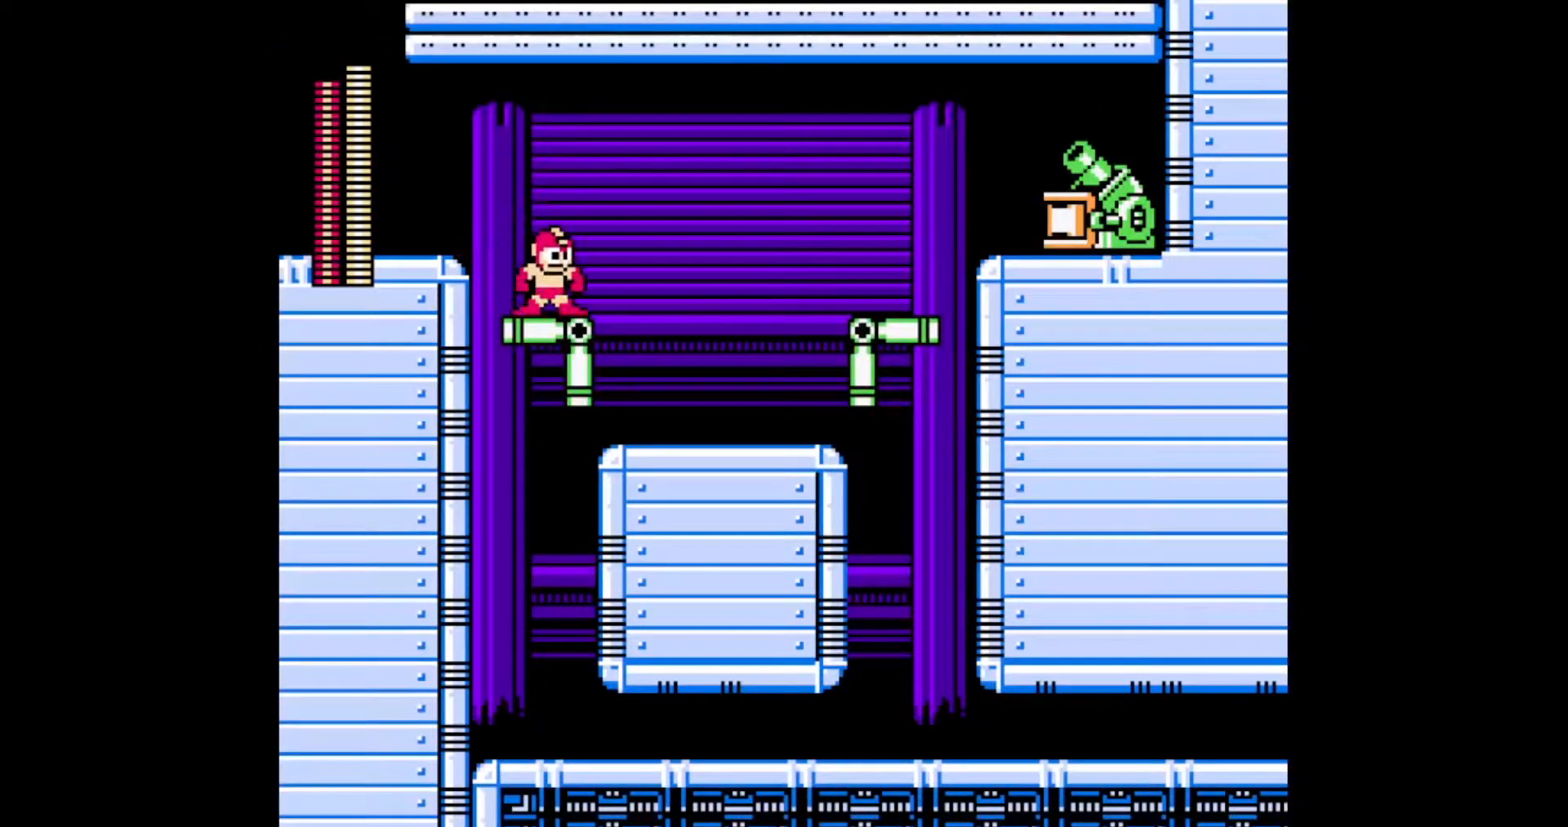
{"dt_ms": 500, "buttons": ["DPAD_RIGHT"], "events": [[450, "DPAD_RIGHT", "down"]]}
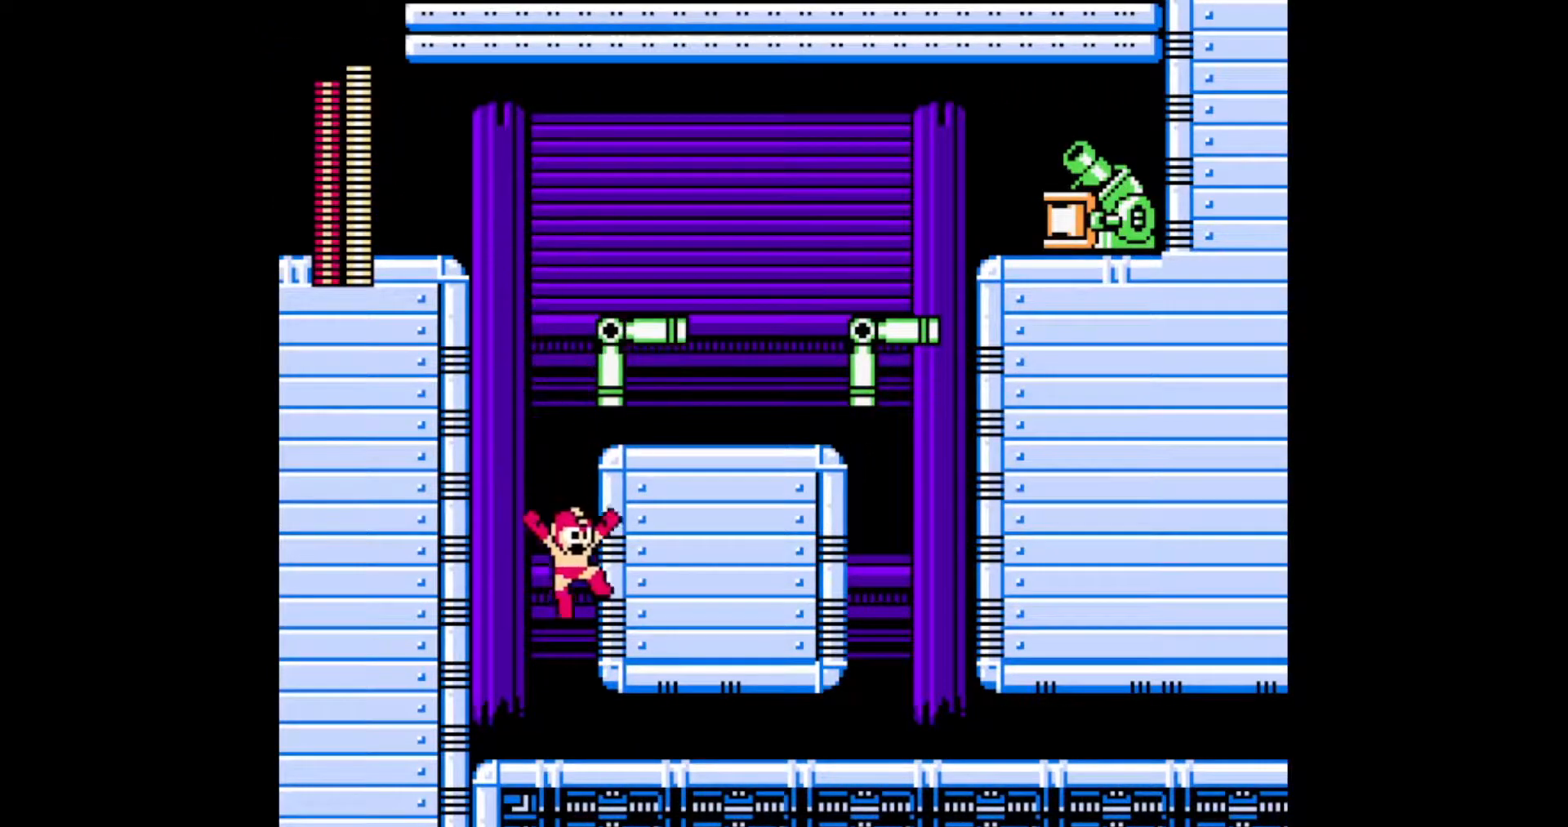
{"dt_ms": 500, "buttons": ["C", "DPAD_RIGHT"], "events": [[150, "C", "down"], [200, "C", "up"], [267, "C", "down"], [367, "C", "up"], [433, "C", "down"]]}
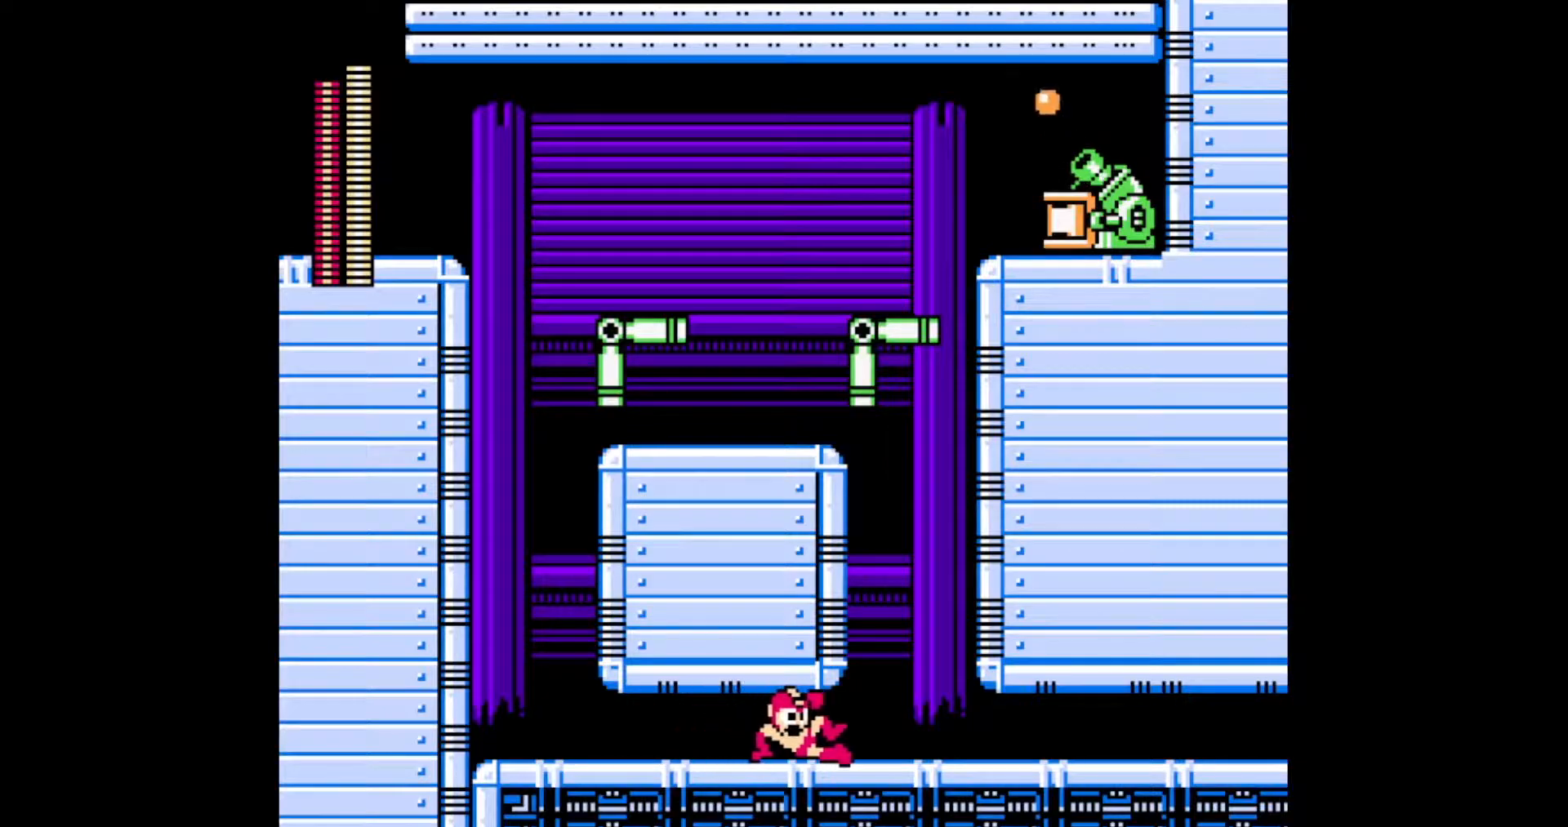
{"dt_ms": 500, "buttons": ["C", "DPAD_RIGHT"], "events": [[17, "C", "up"], [83, "C", "down"], [183, "C", "up"], [233, "C", "down"], [333, "C", "up"], [383, "C", "down"]]}
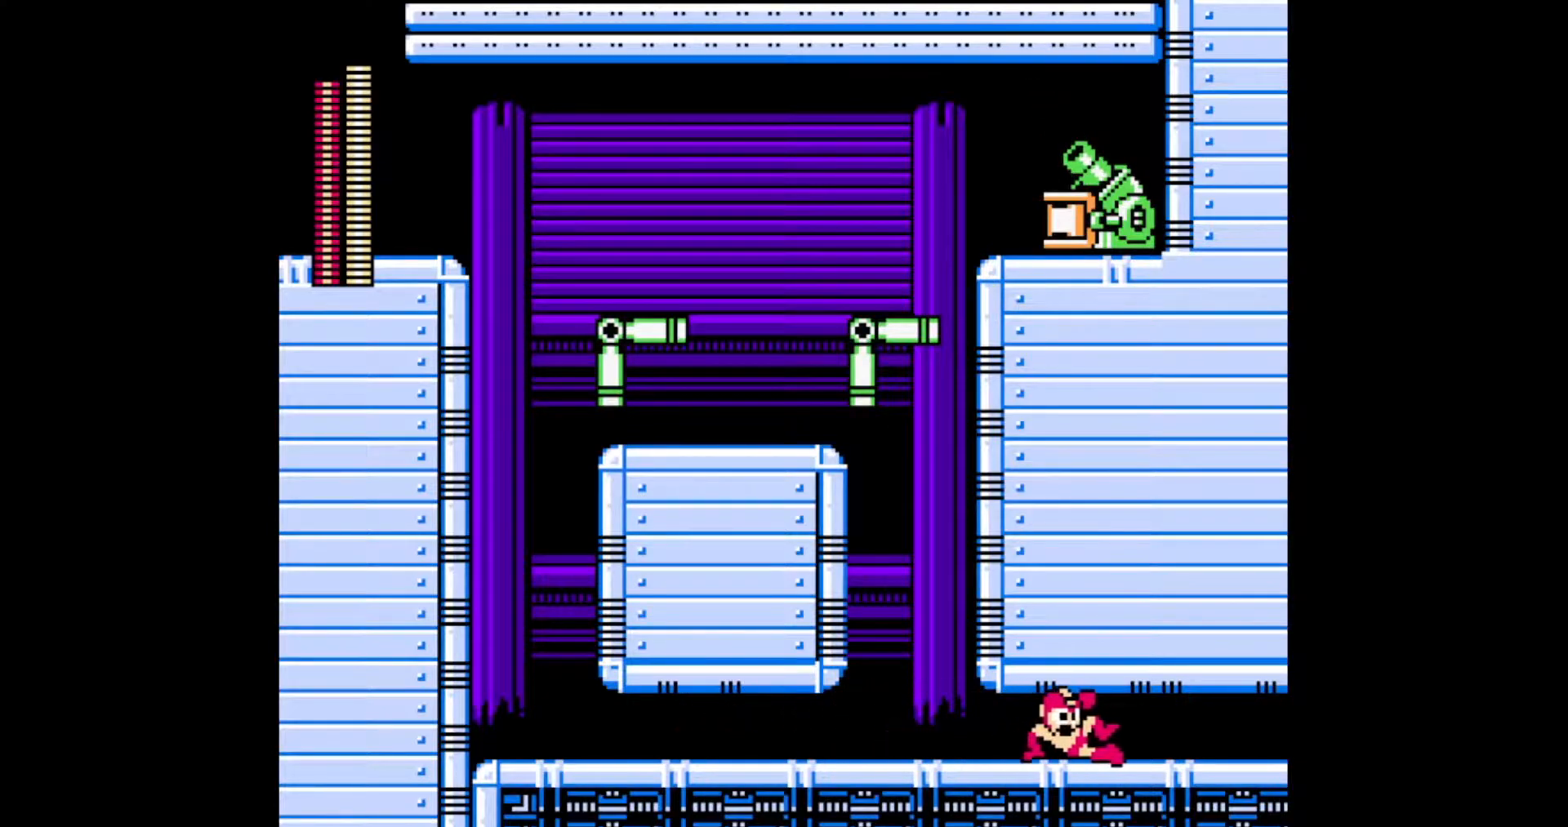
{"dt_ms": 500, "buttons": ["DPAD_RIGHT"], "events": [[17, "C", "up"], [150, "DPAD_RIGHT", "up"], [300, "DPAD_RIGHT", "down"]]}
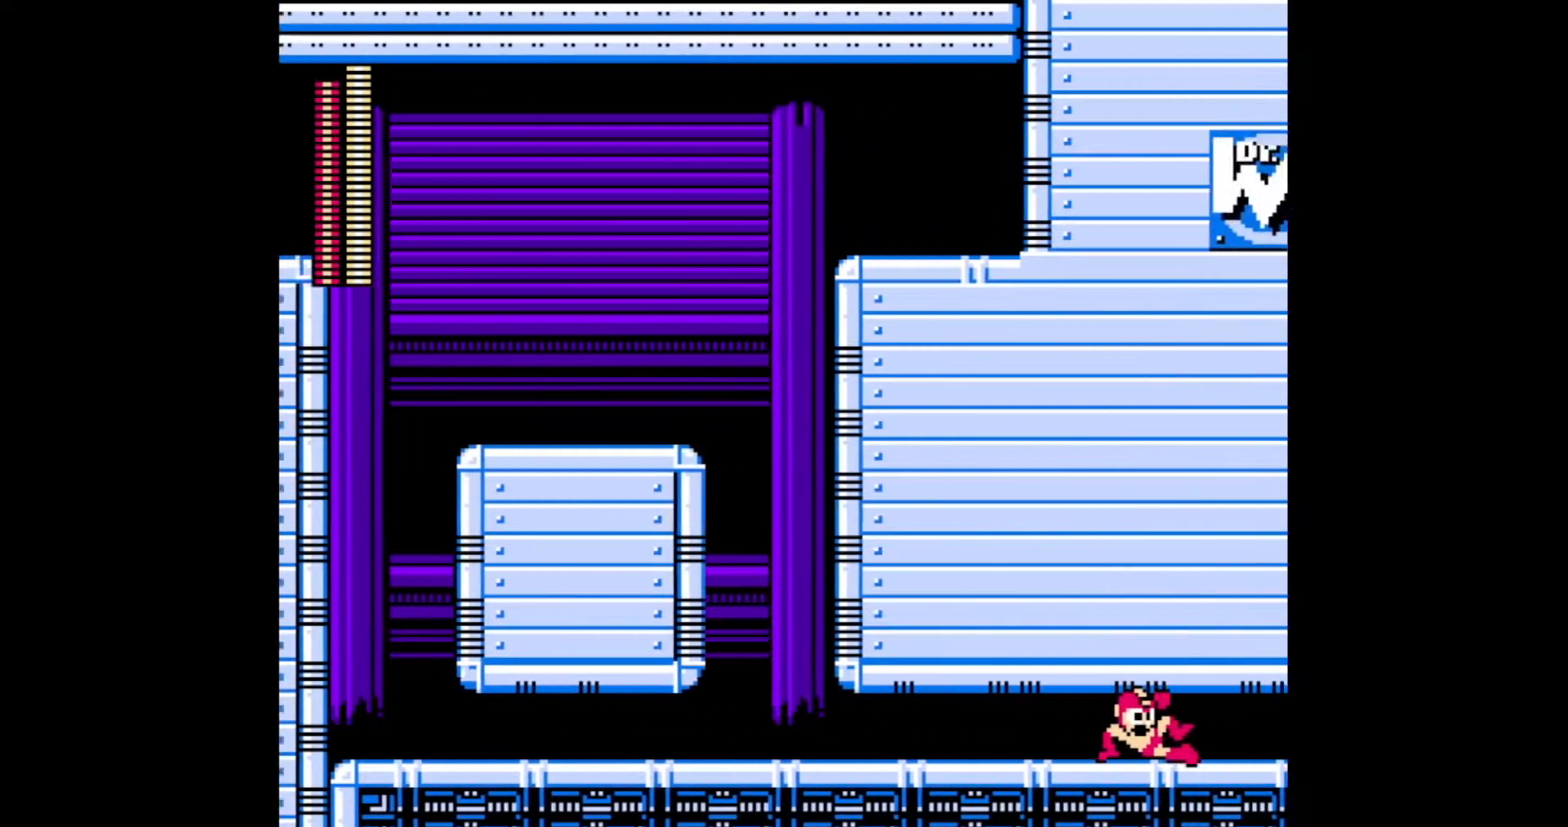
{"dt_ms": 500, "buttons": ["DPAD_RIGHT"], "events": []}
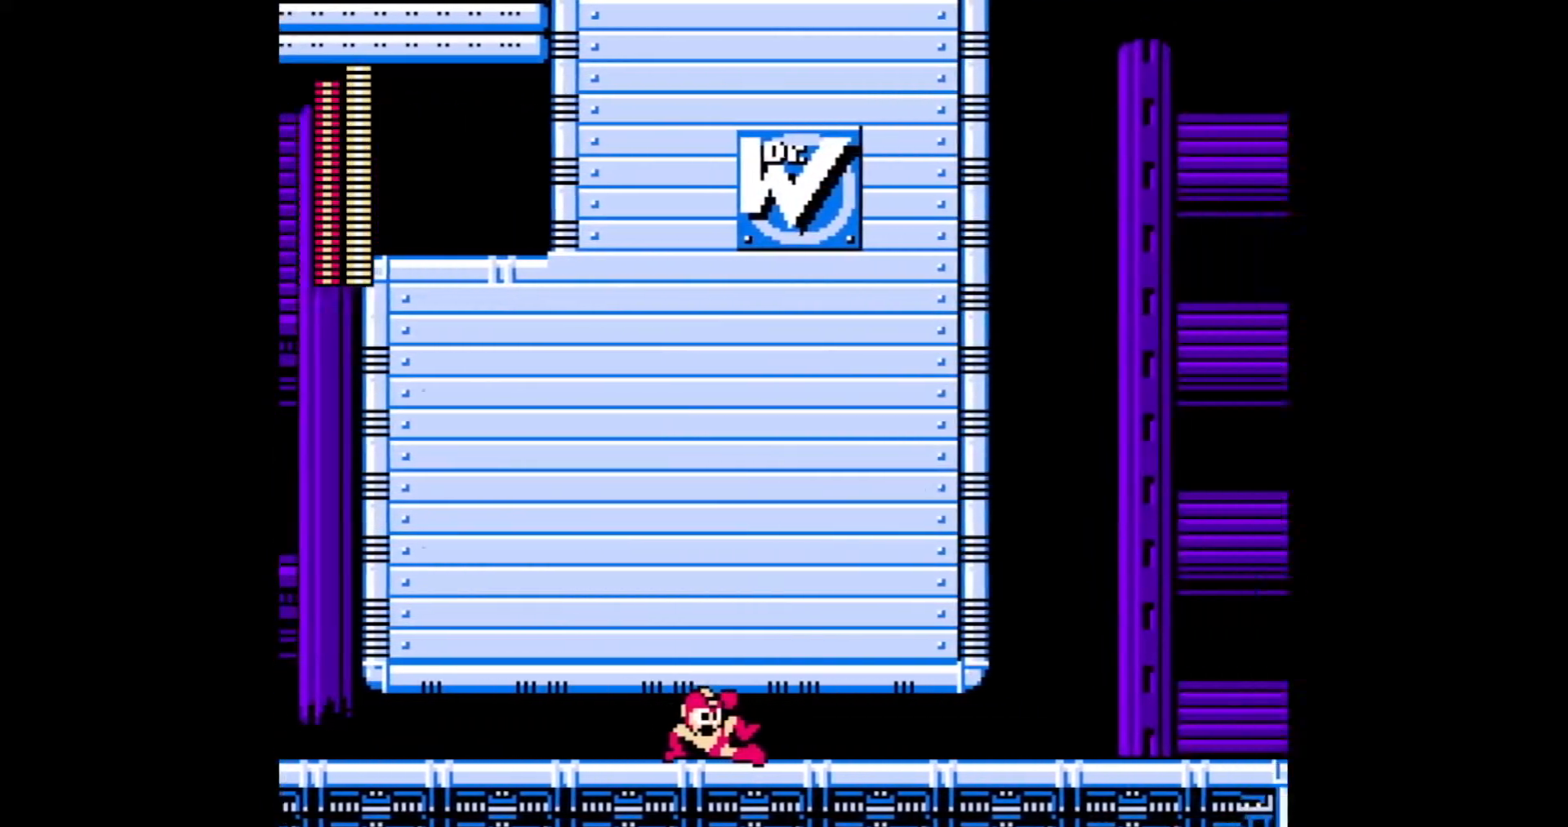
{"dt_ms": 500, "buttons": ["C", "DPAD_RIGHT"], "events": [[183, "C", "down"], [267, "C", "up"], [333, "C", "down"], [433, "C", "up"], [500, "C", "down"]]}
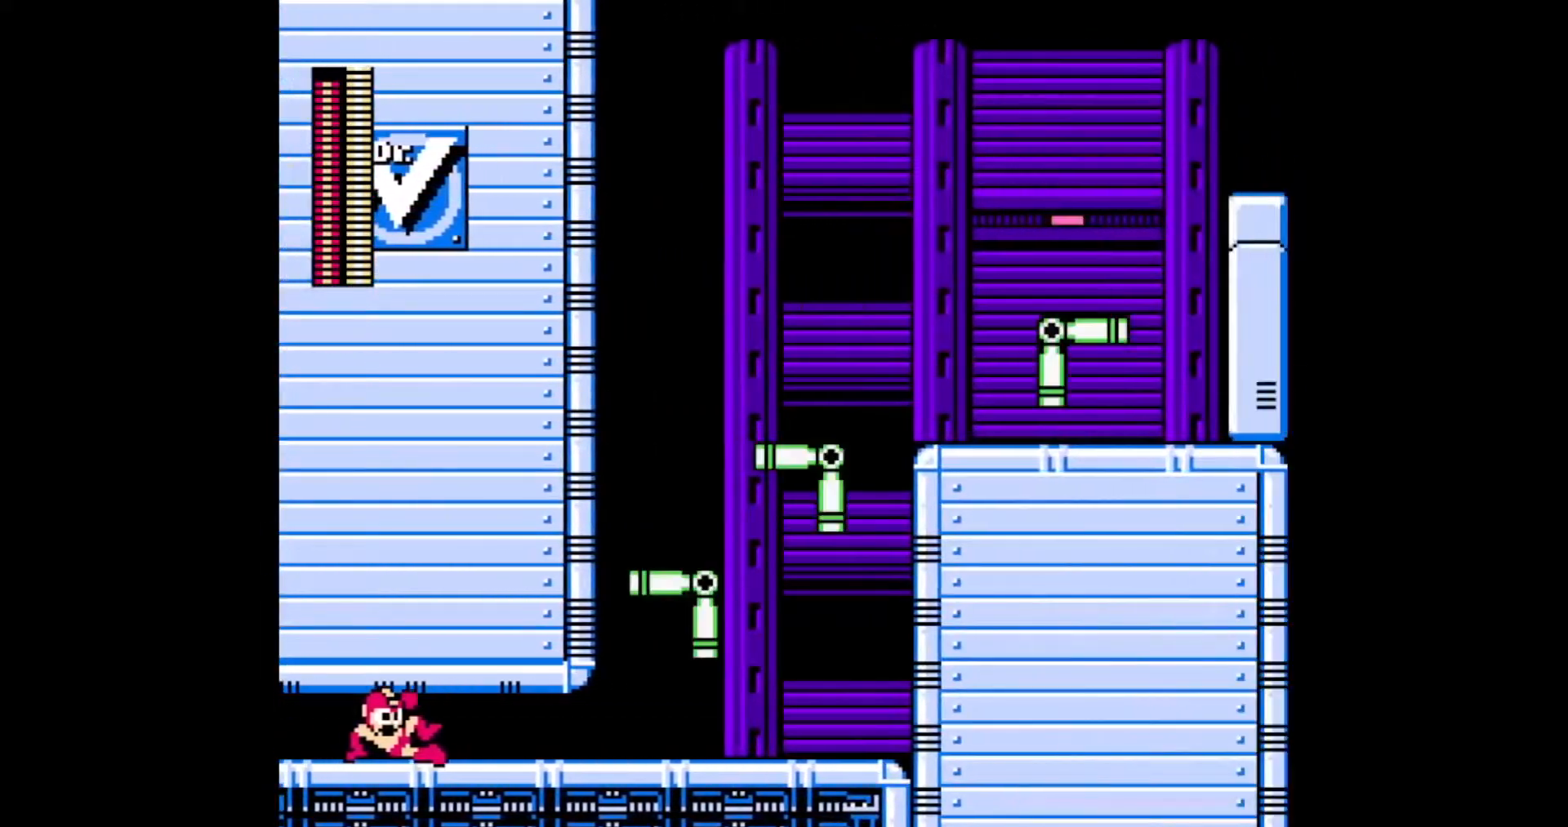
{"dt_ms": 500, "buttons": ["C", "DPAD_RIGHT"], "events": [[100, "C", "up"], [167, "C", "down"], [250, "C", "up"], [333, "C", "down"], [400, "C", "up"], [467, "C", "down"]]}
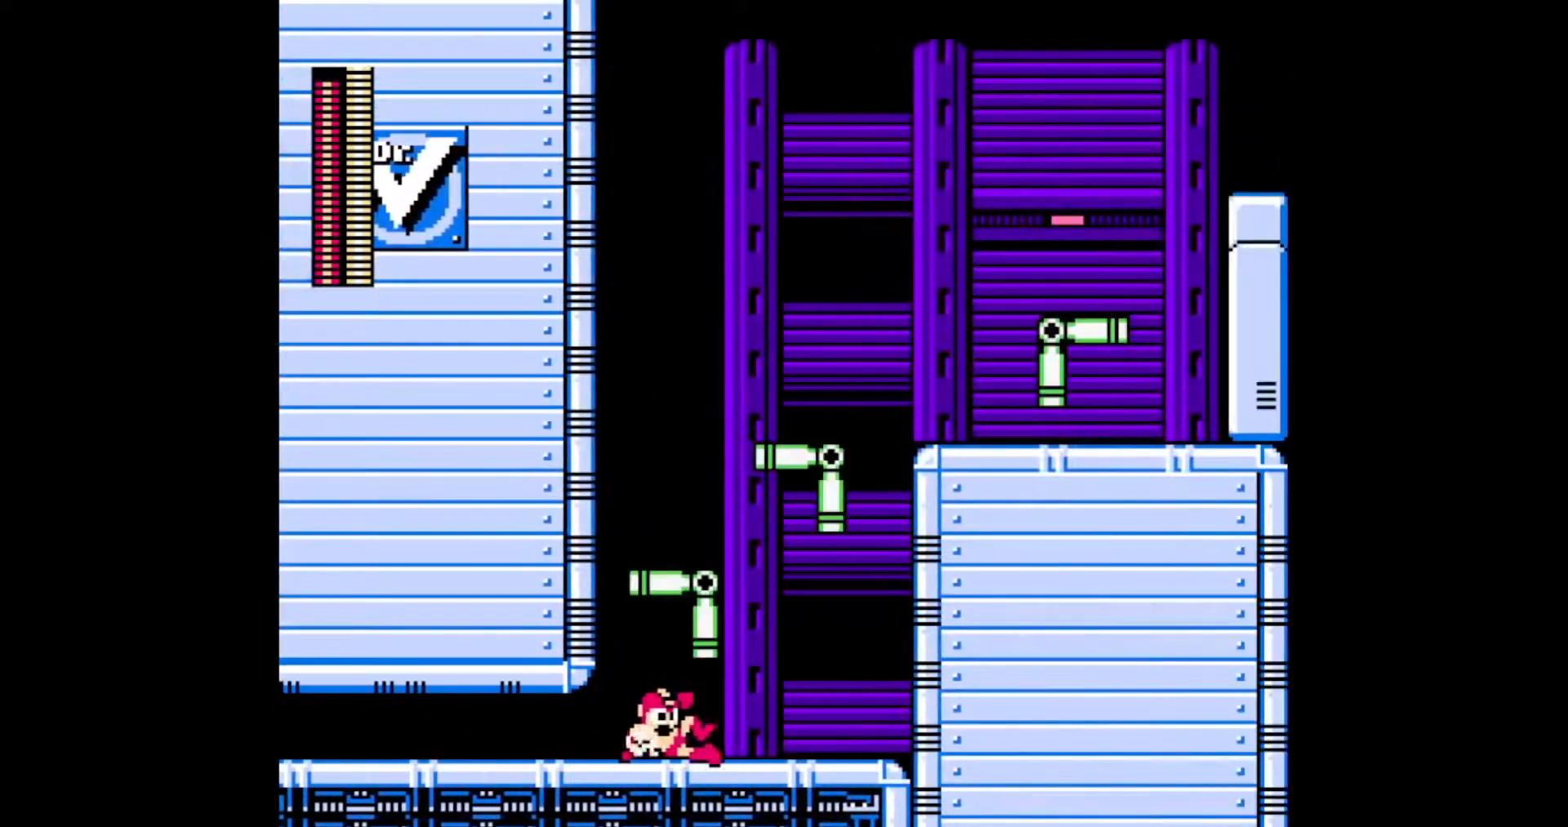
{"dt_ms": 500, "buttons": ["B", "DPAD_LEFT"], "events": [[83, "C", "up"], [233, "B", "down"], [250, "DPAD_RIGHT", "up"], [317, "DPAD_LEFT", "down"]]}
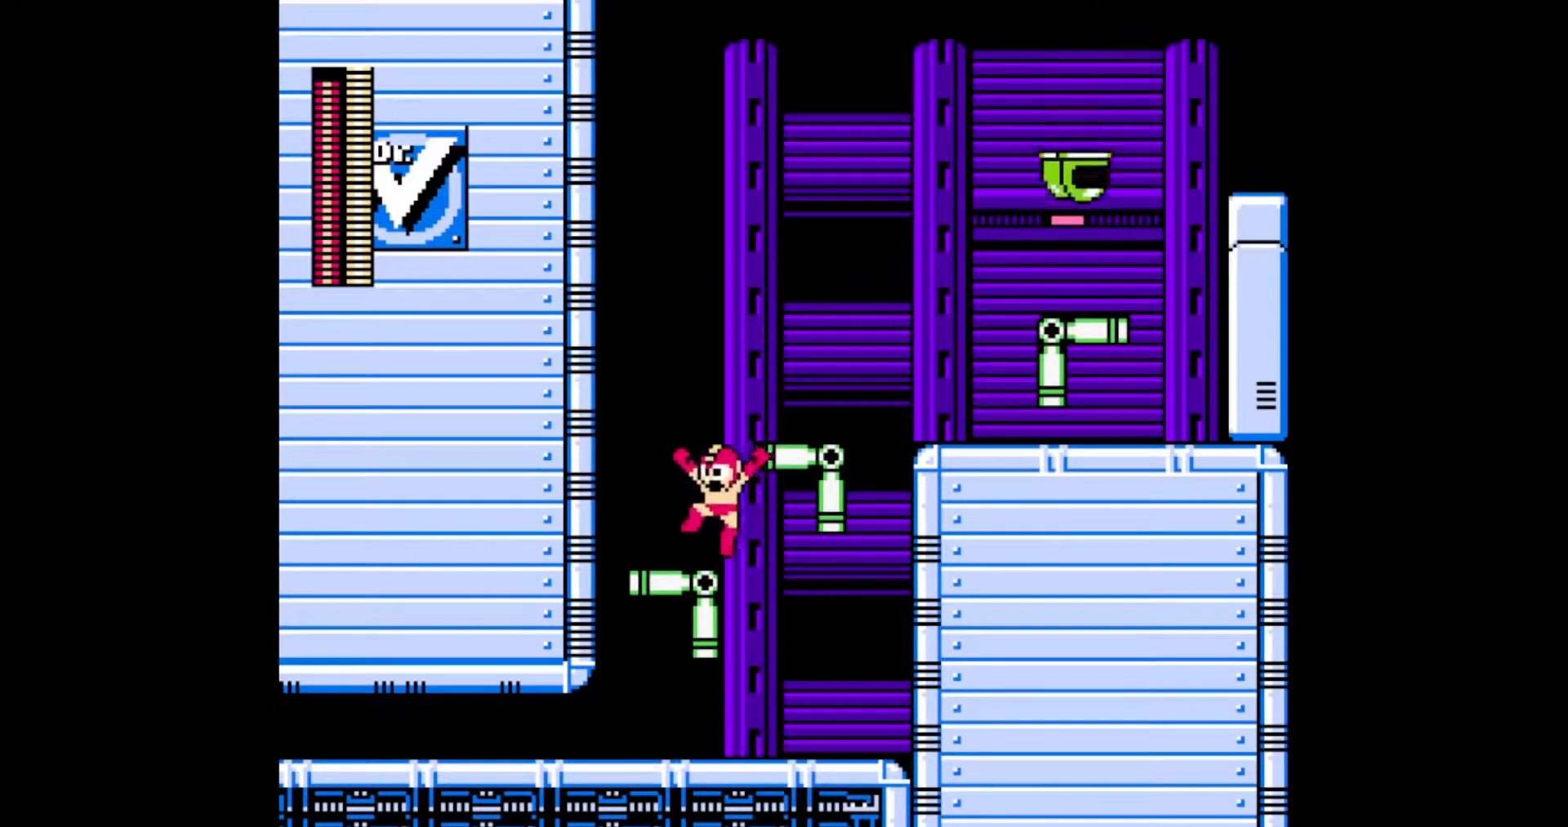
{"dt_ms": 500, "buttons": ["A", "DPAD_RIGHT"], "events": [[33, "B", "up"], [117, "DPAD_LEFT", "up"], [167, "DPAD_RIGHT", "down"], [200, "A", "down"], [200, "B", "down"], [450, "B", "up"]]}
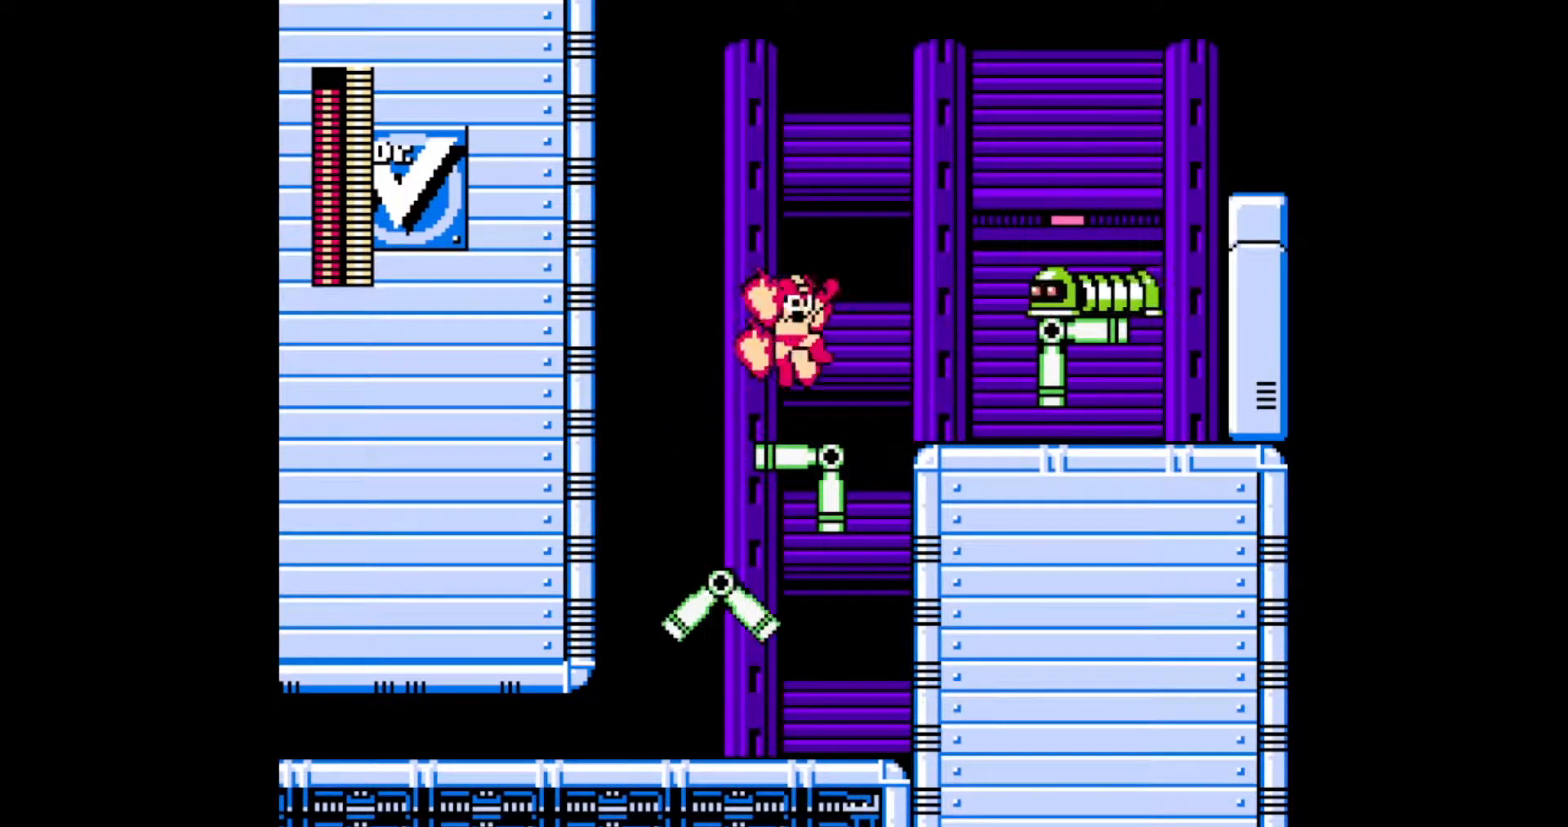
{"dt_ms": 500, "buttons": ["A", "B", "DPAD_RIGHT"], "events": [[150, "C", "down"], [300, "C", "up"], [383, "B", "down"]]}
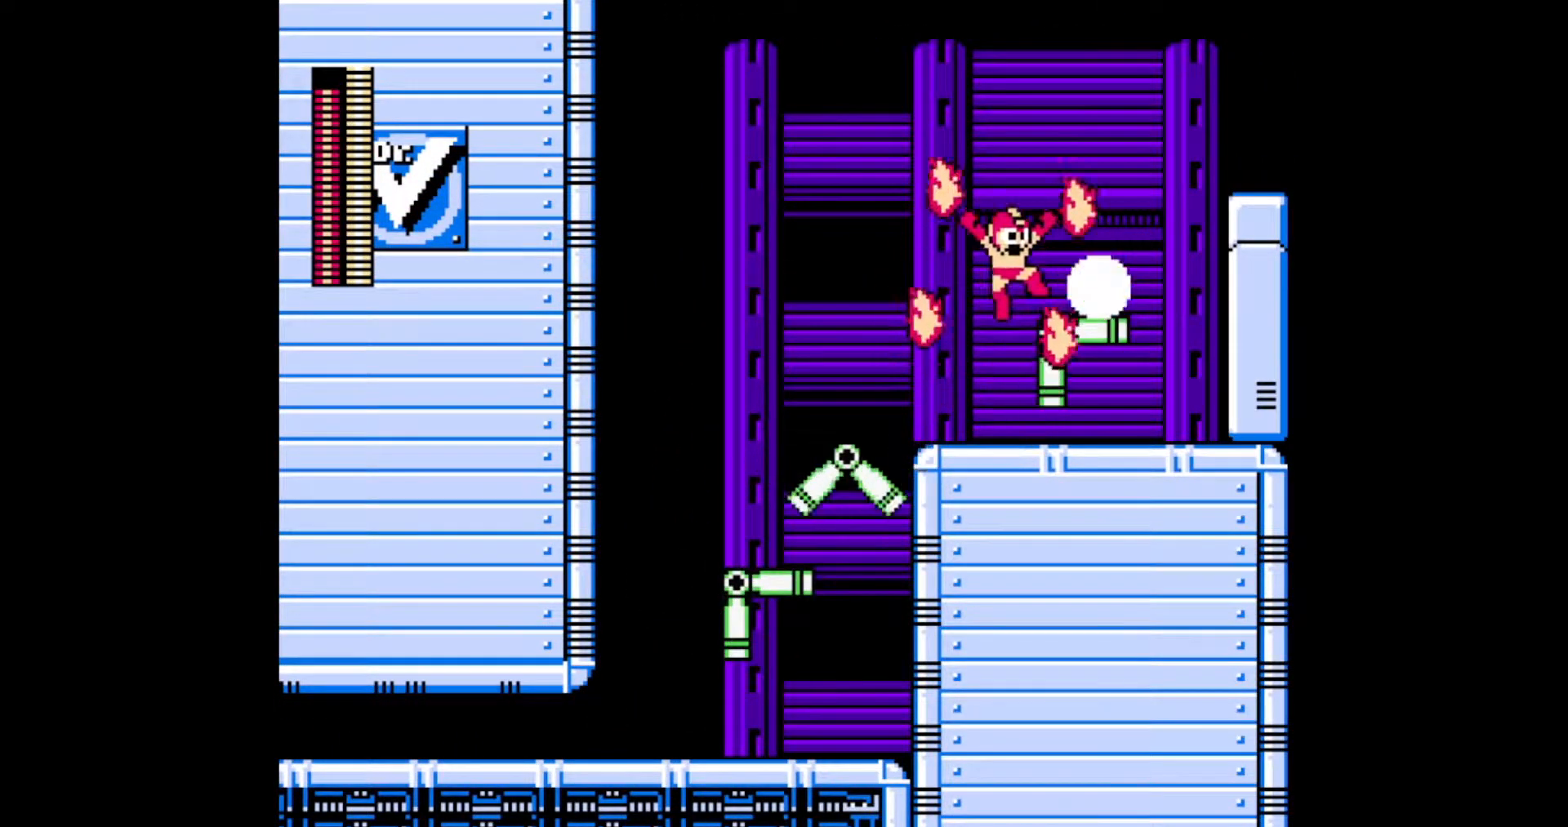
{"dt_ms": 500, "buttons": ["A", "B", "DPAD_RIGHT"], "events": [[100, "B", "up"], [317, "C", "down"], [400, "C", "up"], [433, "B", "down"]]}
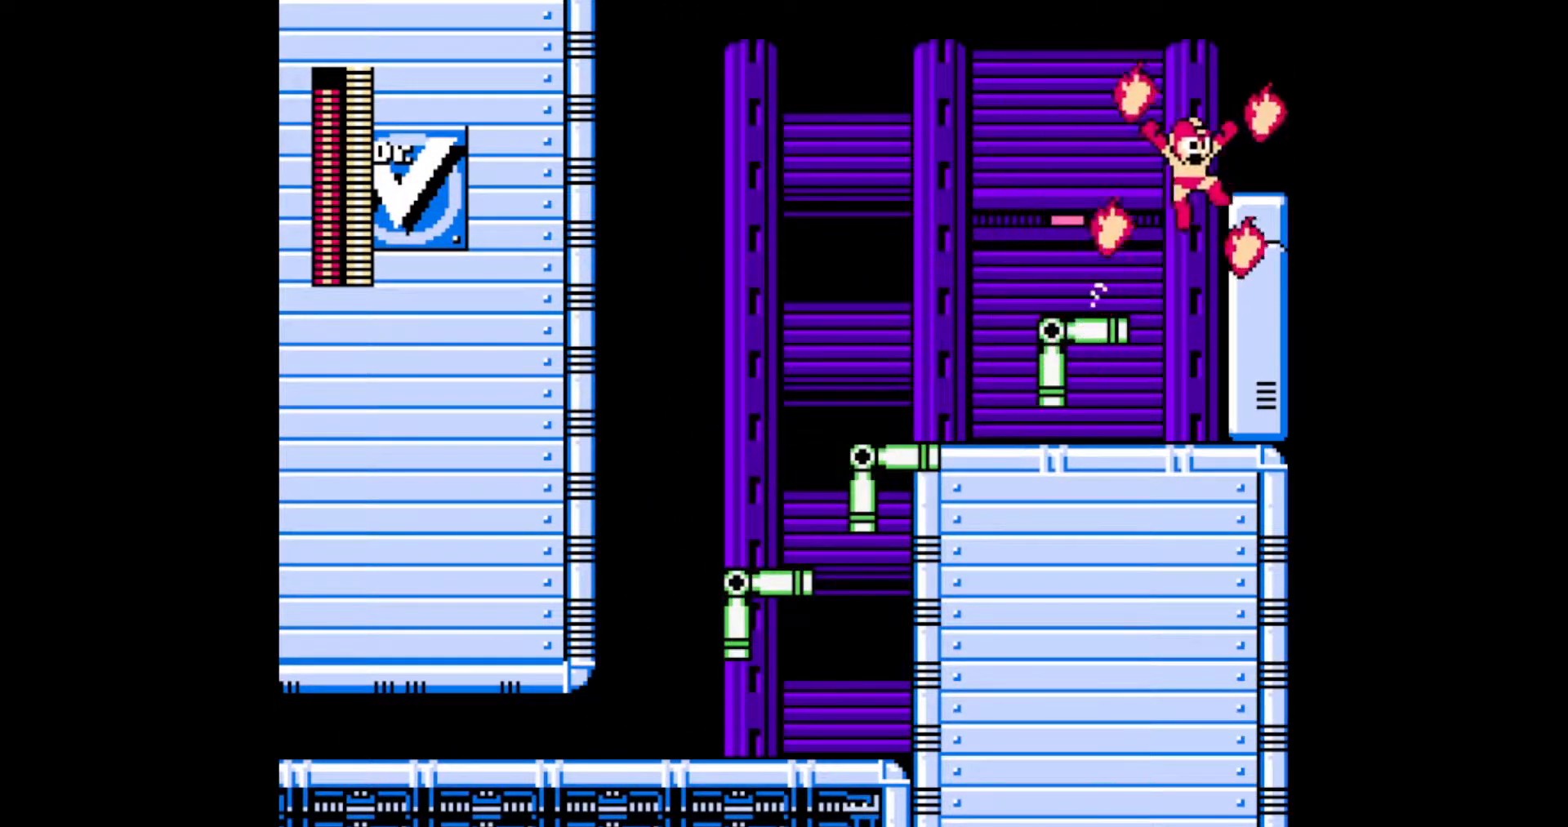
{"dt_ms": 500, "buttons": ["A", "DPAD_RIGHT"], "events": [[100, "B", "up"], [267, "C", "down"], [433, "C", "up"]]}
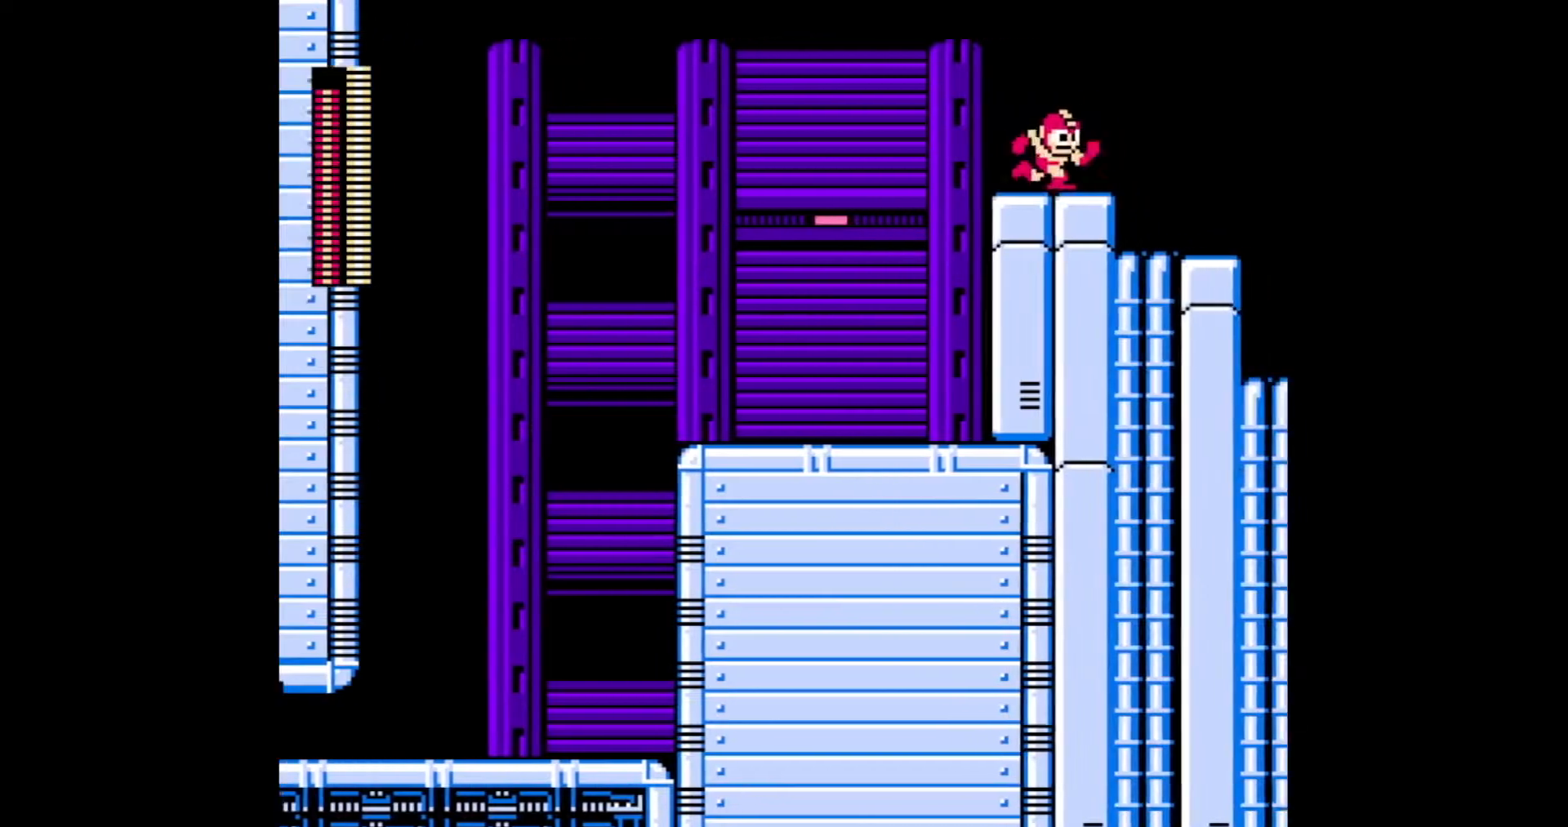
{"dt_ms": 500, "buttons": ["C", "DPAD_RIGHT"], "events": [[167, "A", "up"], [317, "C", "down"], [383, "C", "up"], [467, "C", "down"]]}
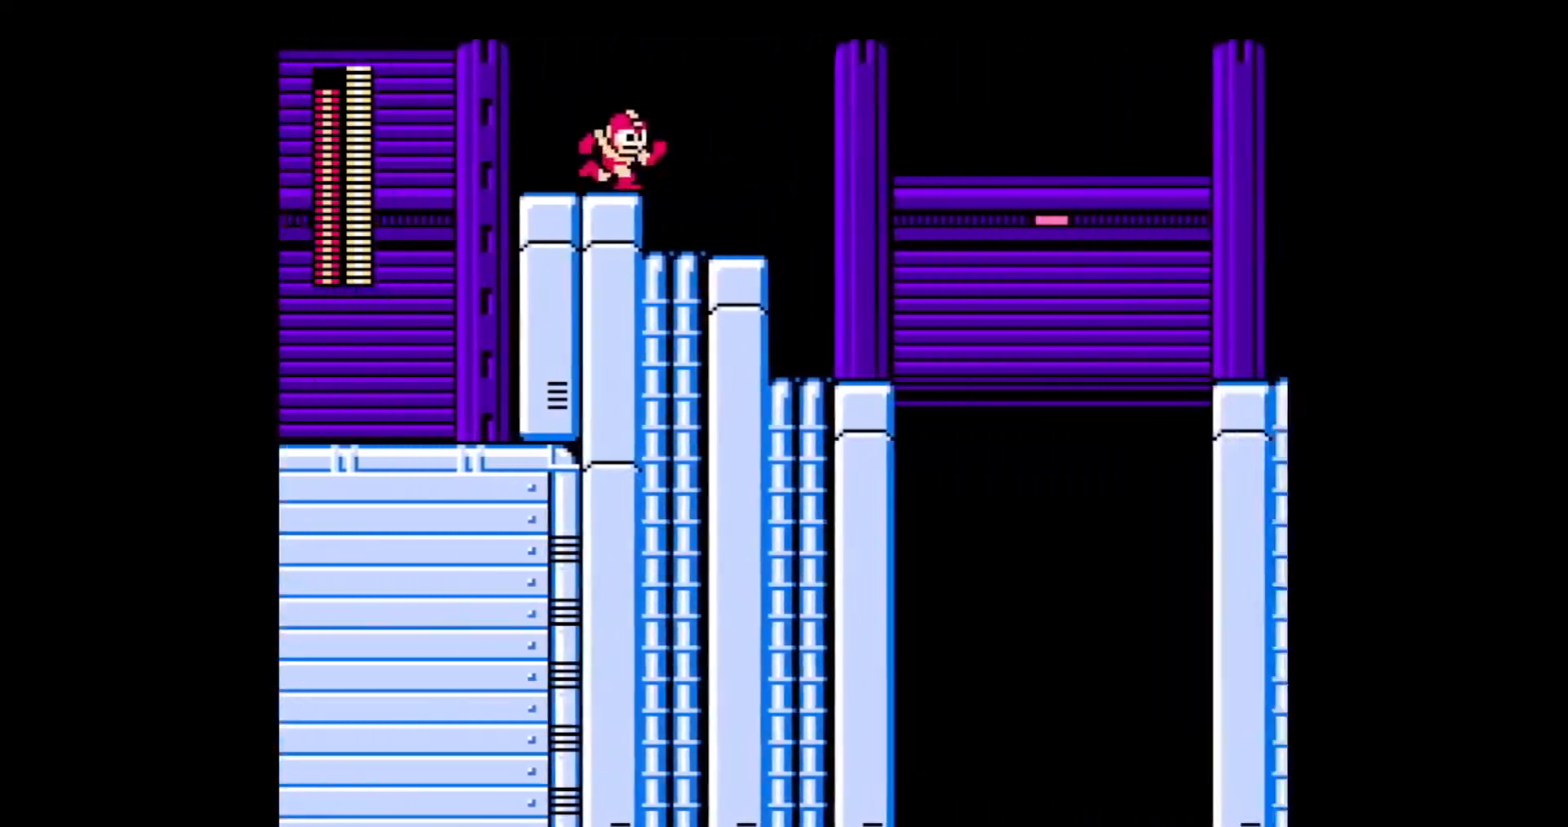
{"dt_ms": 500, "buttons": ["C", "DPAD_RIGHT"], "events": [[50, "C", "up"], [117, "C", "down"], [217, "C", "up"], [267, "C", "down"], [367, "C", "up"], [433, "C", "down"]]}
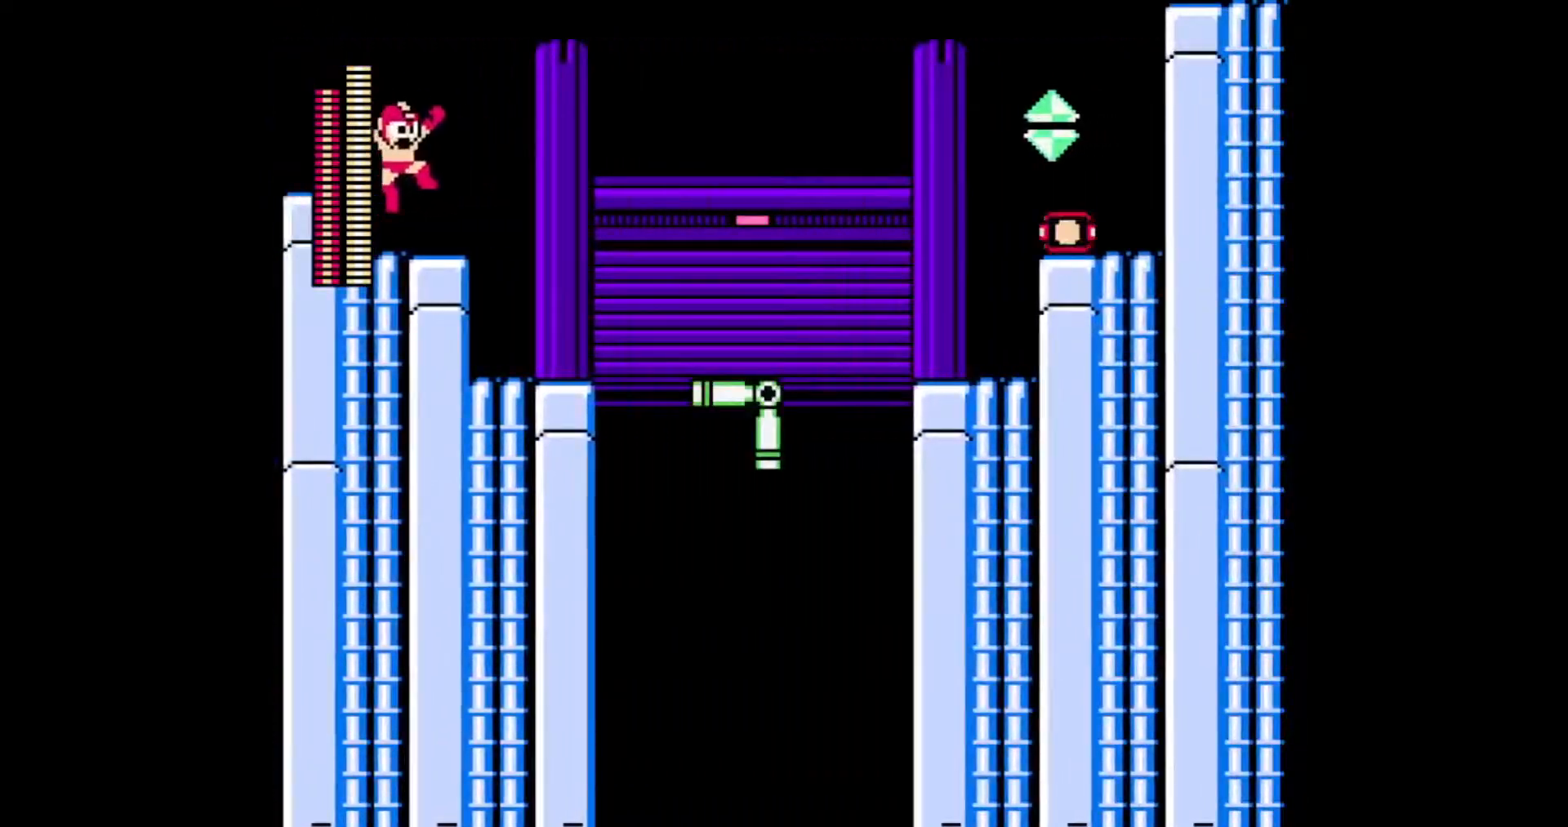
{"dt_ms": 500, "buttons": ["DPAD_RIGHT"], "events": [[33, "C", "up"], [200, "C", "down"], [350, "C", "up"]]}
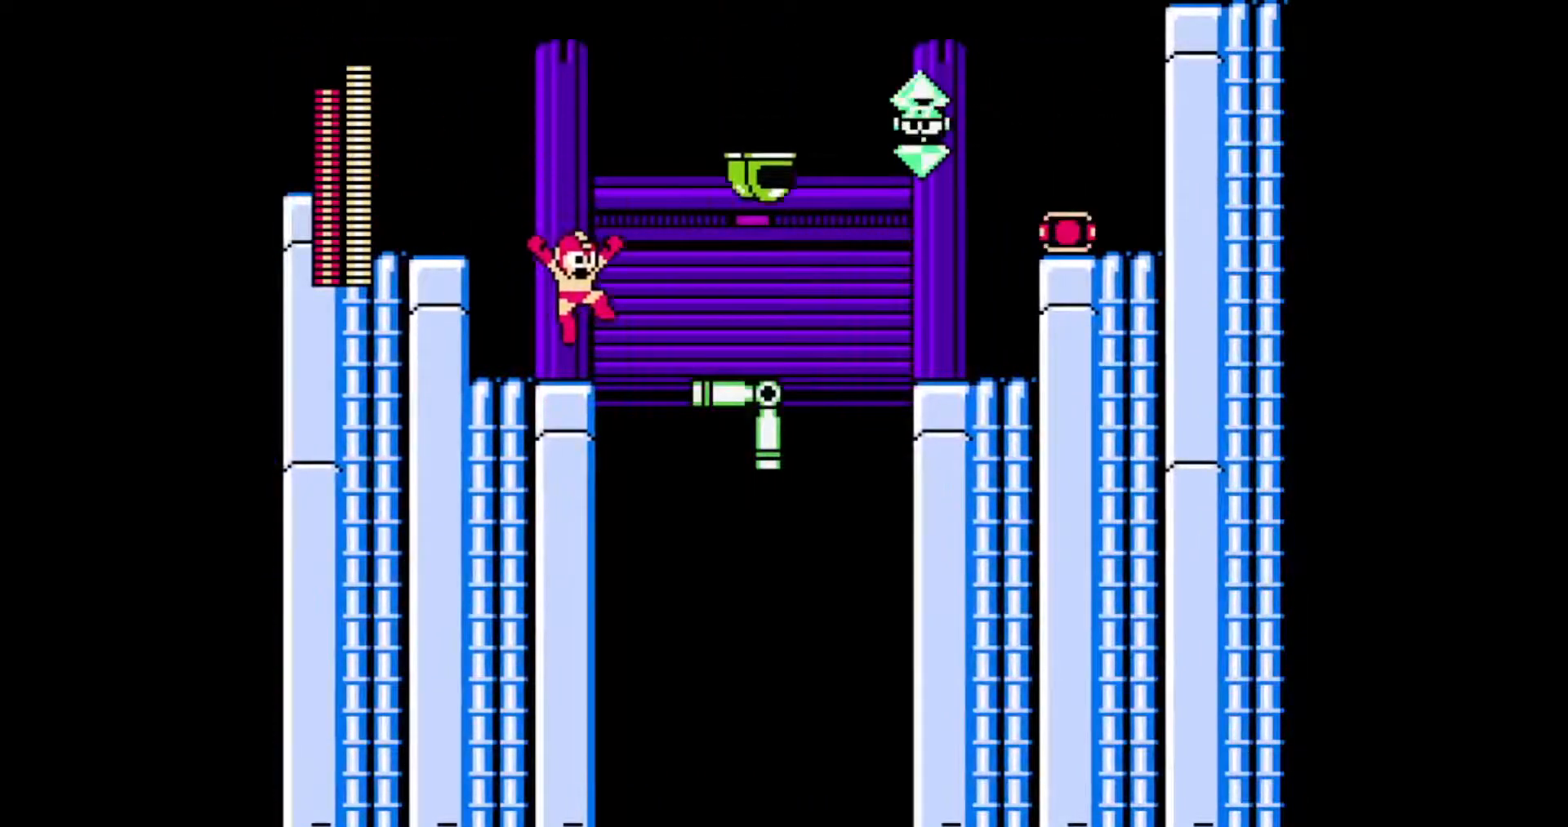
{"dt_ms": 500, "buttons": ["DPAD_RIGHT"], "events": [[133, "C", "down"], [283, "C", "up"]]}
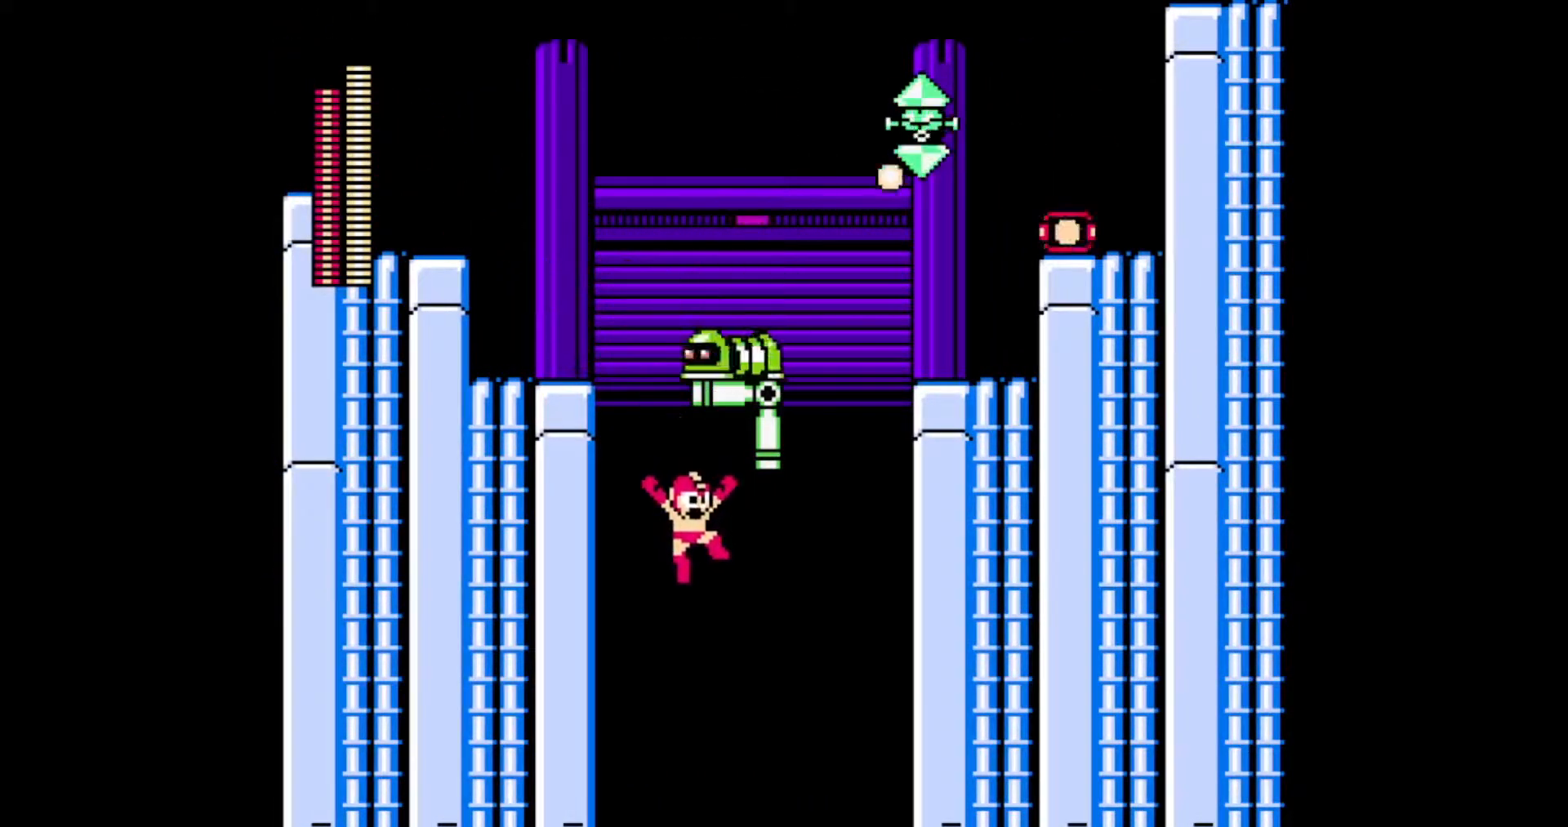
{"dt_ms": 500, "buttons": [], "events": [[350, "DPAD_RIGHT", "up"]]}